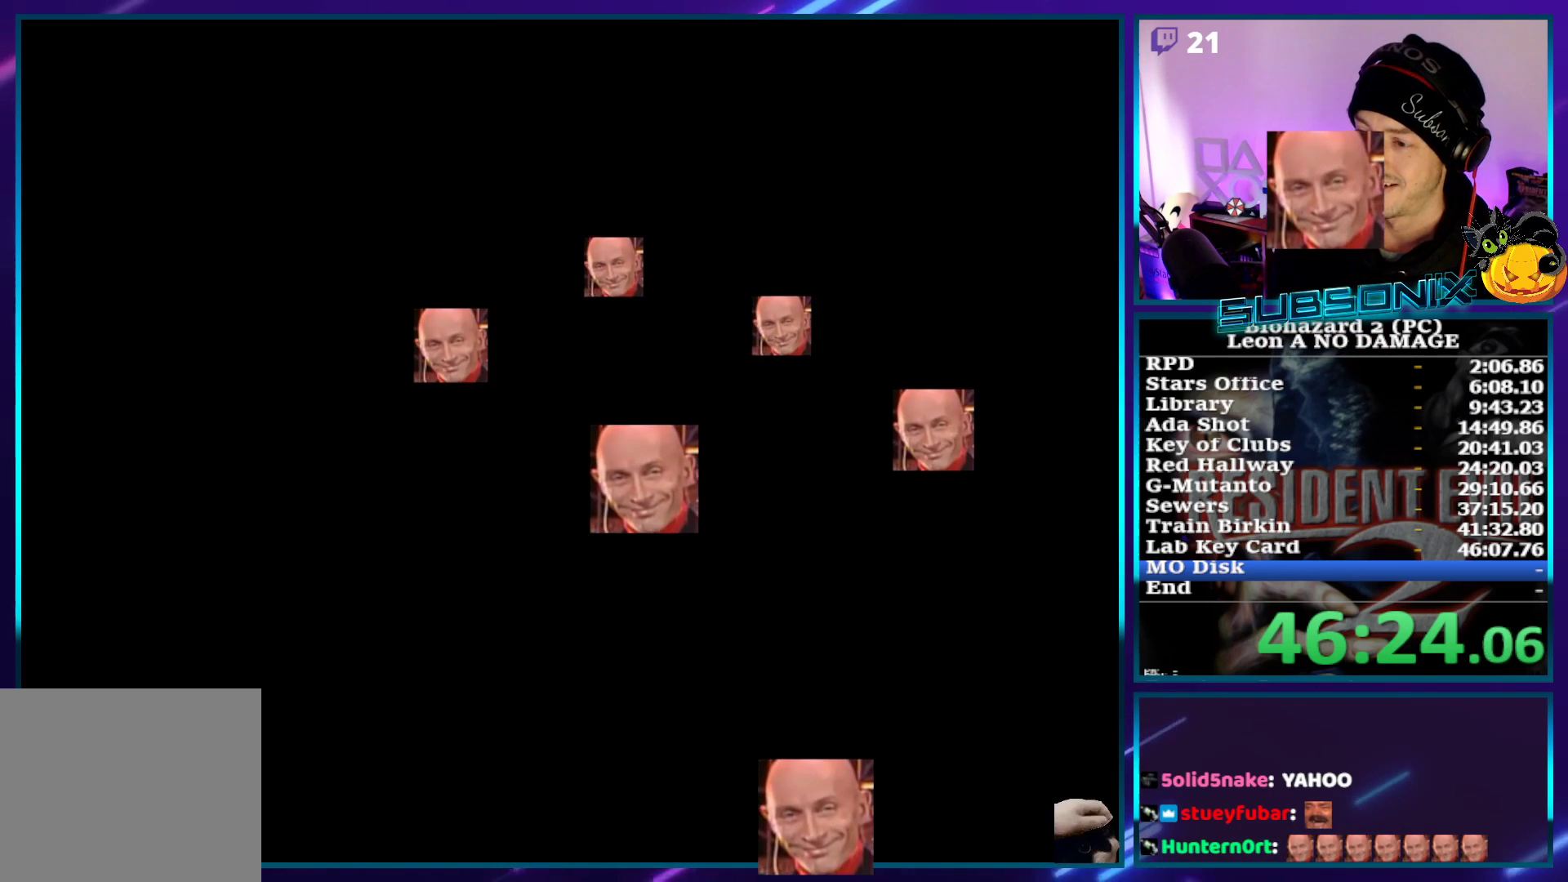
Gameplay with a controller (PlayStation layout); each line is a JSON object with the inputs held at the frame after it. "events" lists button and stick changes between this image and that frame as [ms after this image, input, new state], when the widget could be followed in between. Not read: L3 R3.
{"buttons": ["SQUARE", "DPAD_UP"], "left_stick": "center", "right_stick": "center", "events": [[50, "CROSS", "down"], [200, "CROSS", "up"], [233, "DPAD_UP", "up"], [367, "DPAD_UP", "down"]]}
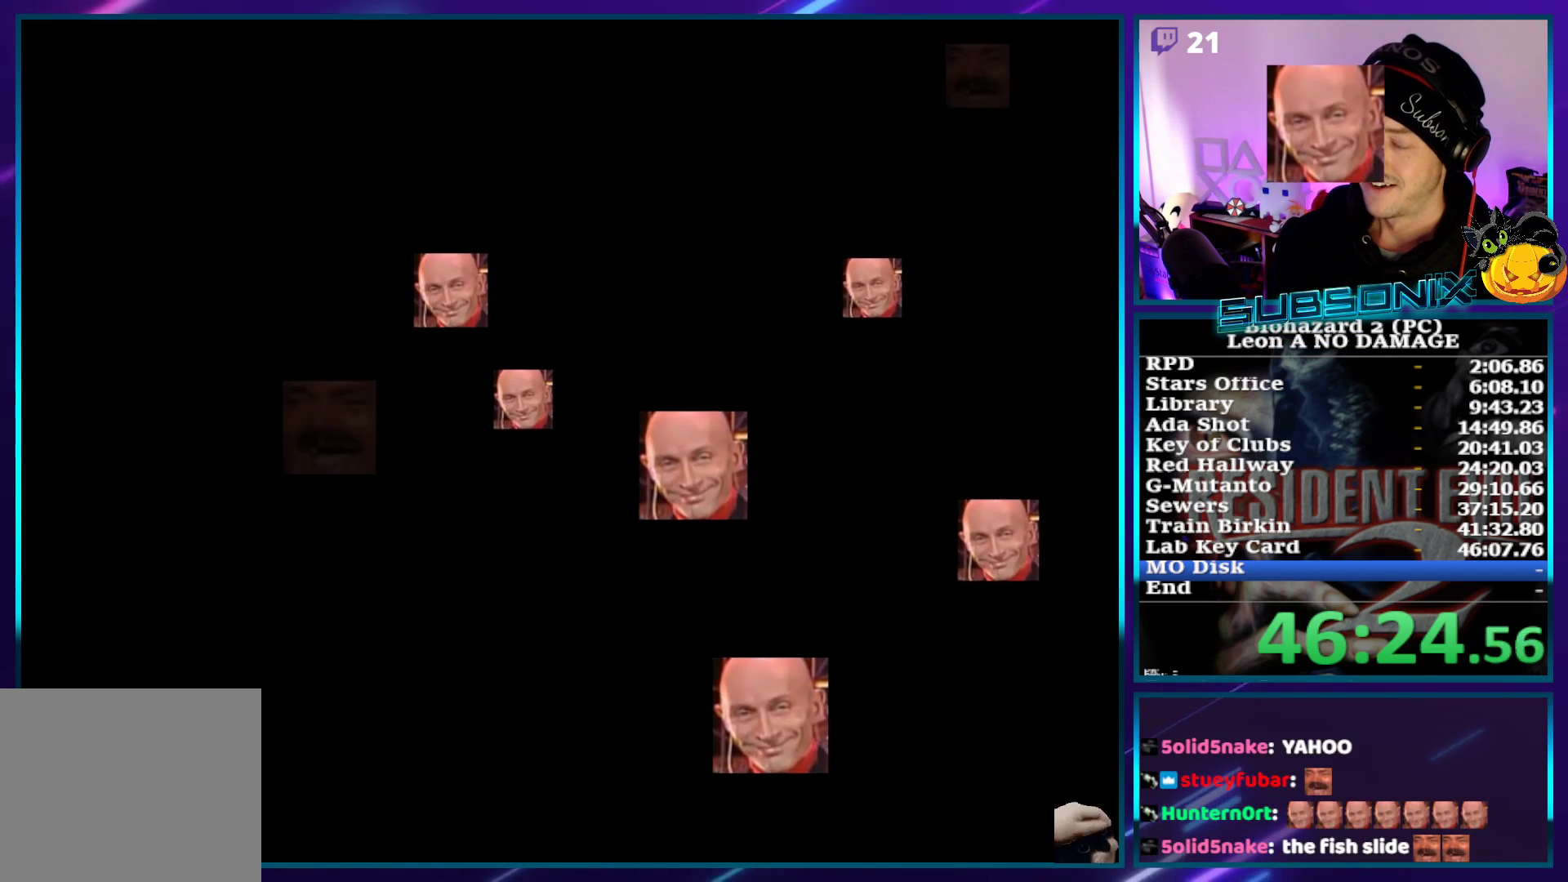
{"buttons": ["SQUARE", "DPAD_UP"], "left_stick": "center", "right_stick": "center", "events": []}
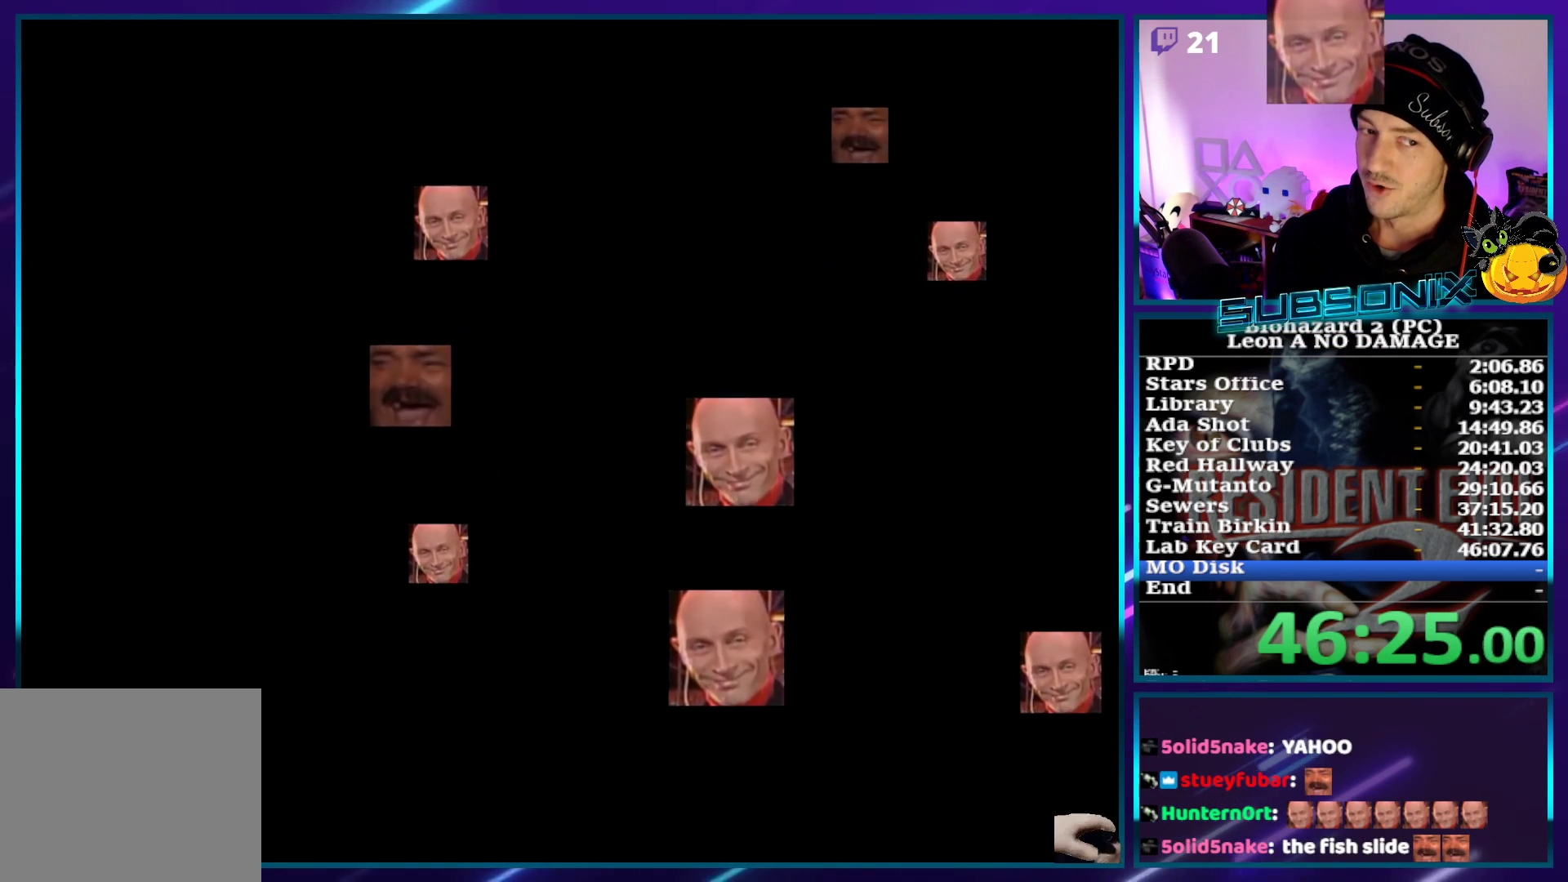
{"buttons": ["SQUARE", "DPAD_UP"], "left_stick": "center", "right_stick": "center", "events": []}
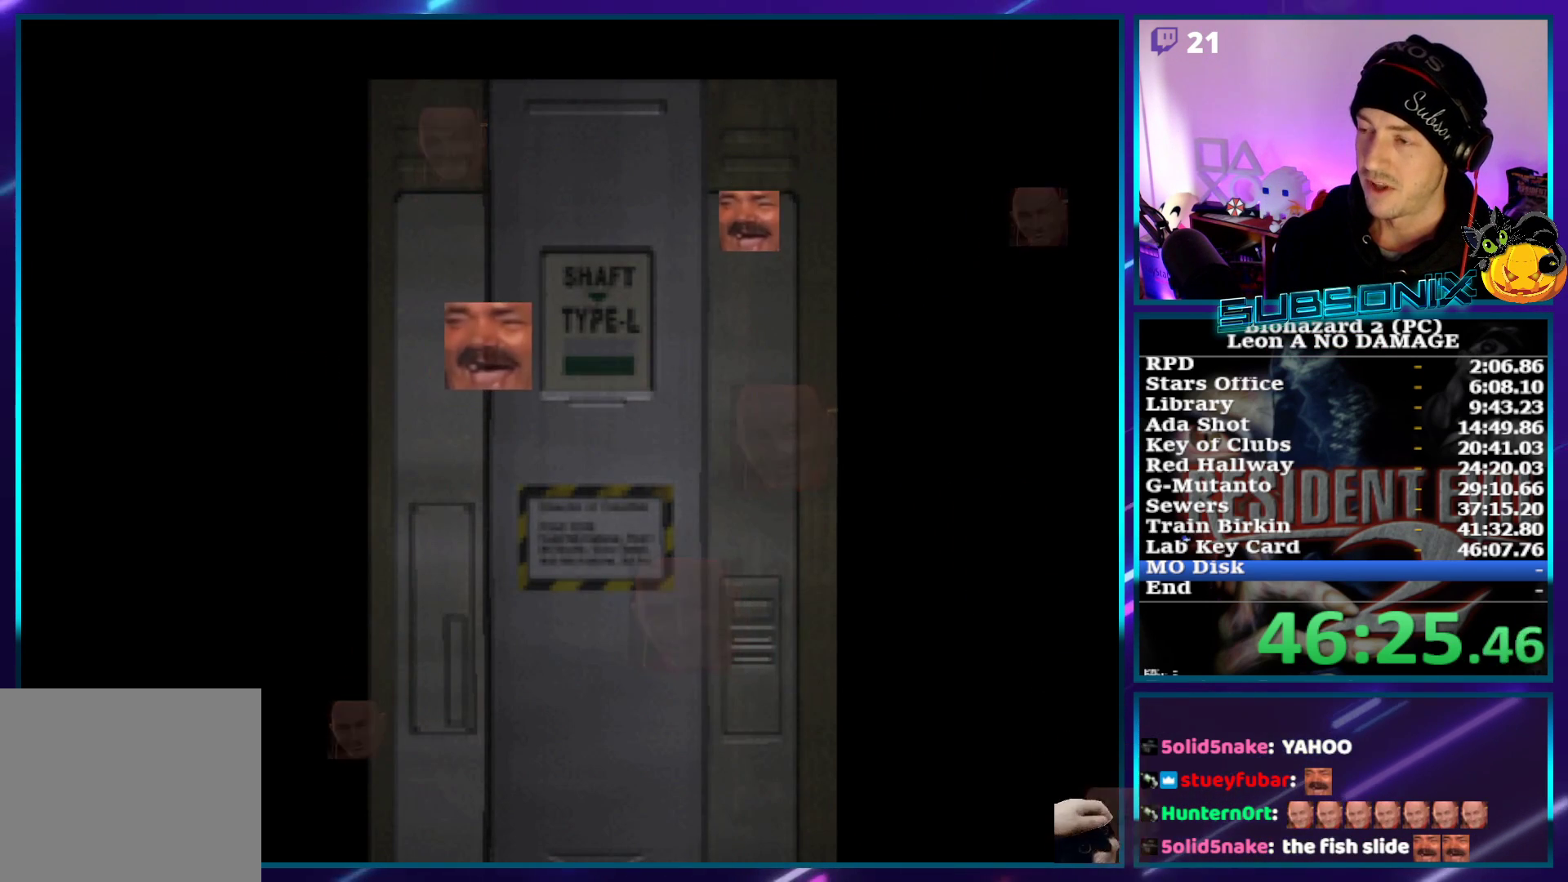
{"buttons": ["SQUARE", "DPAD_UP"], "left_stick": "center", "right_stick": "center", "events": []}
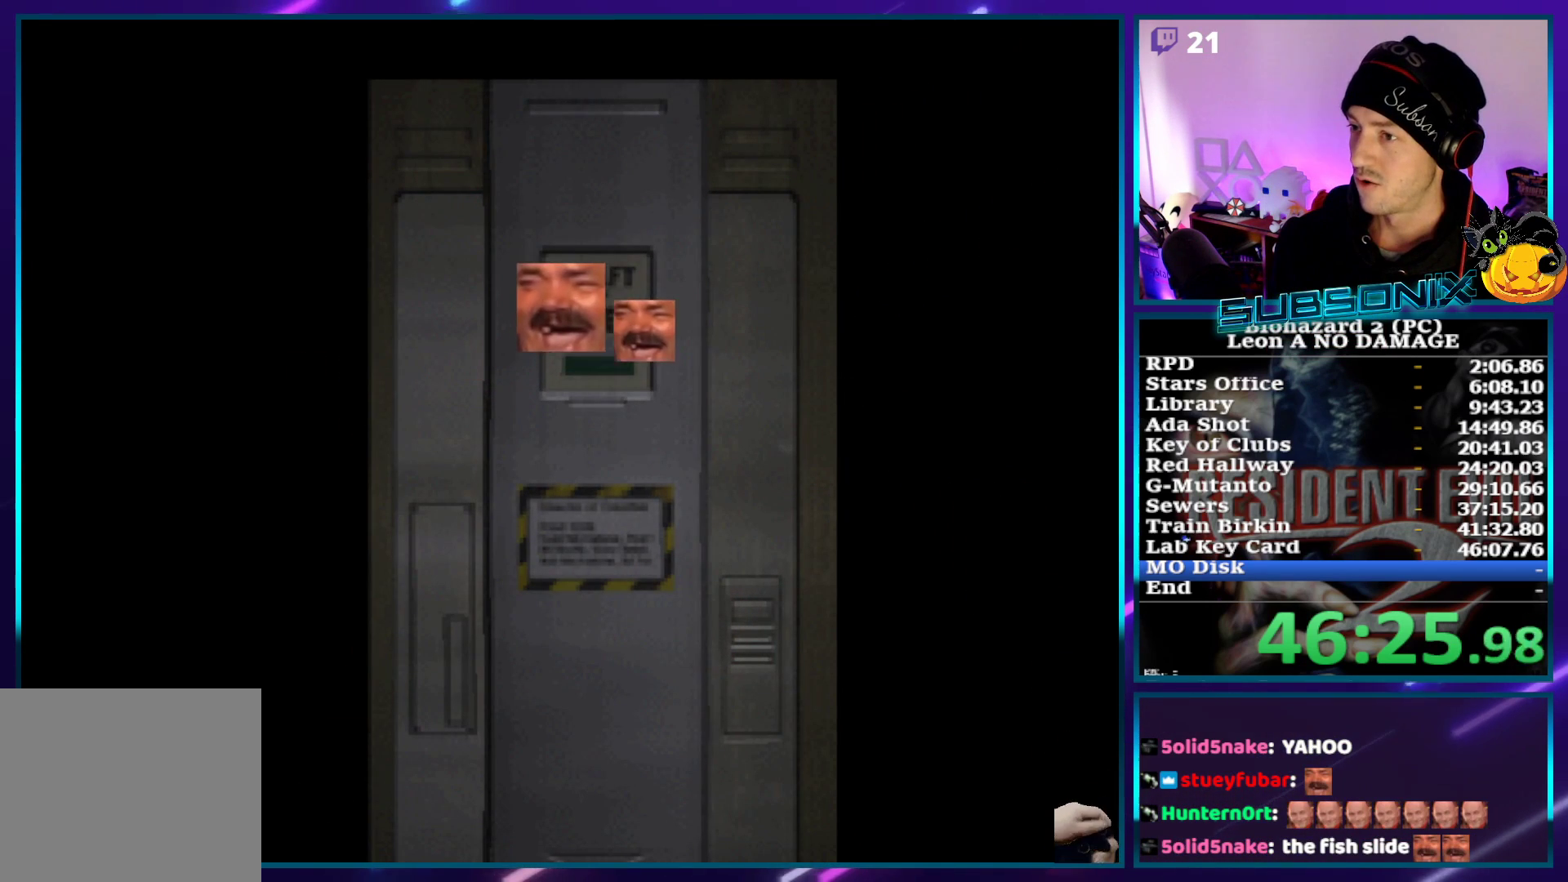
{"buttons": ["SQUARE", "DPAD_UP"], "left_stick": "center", "right_stick": "center", "events": []}
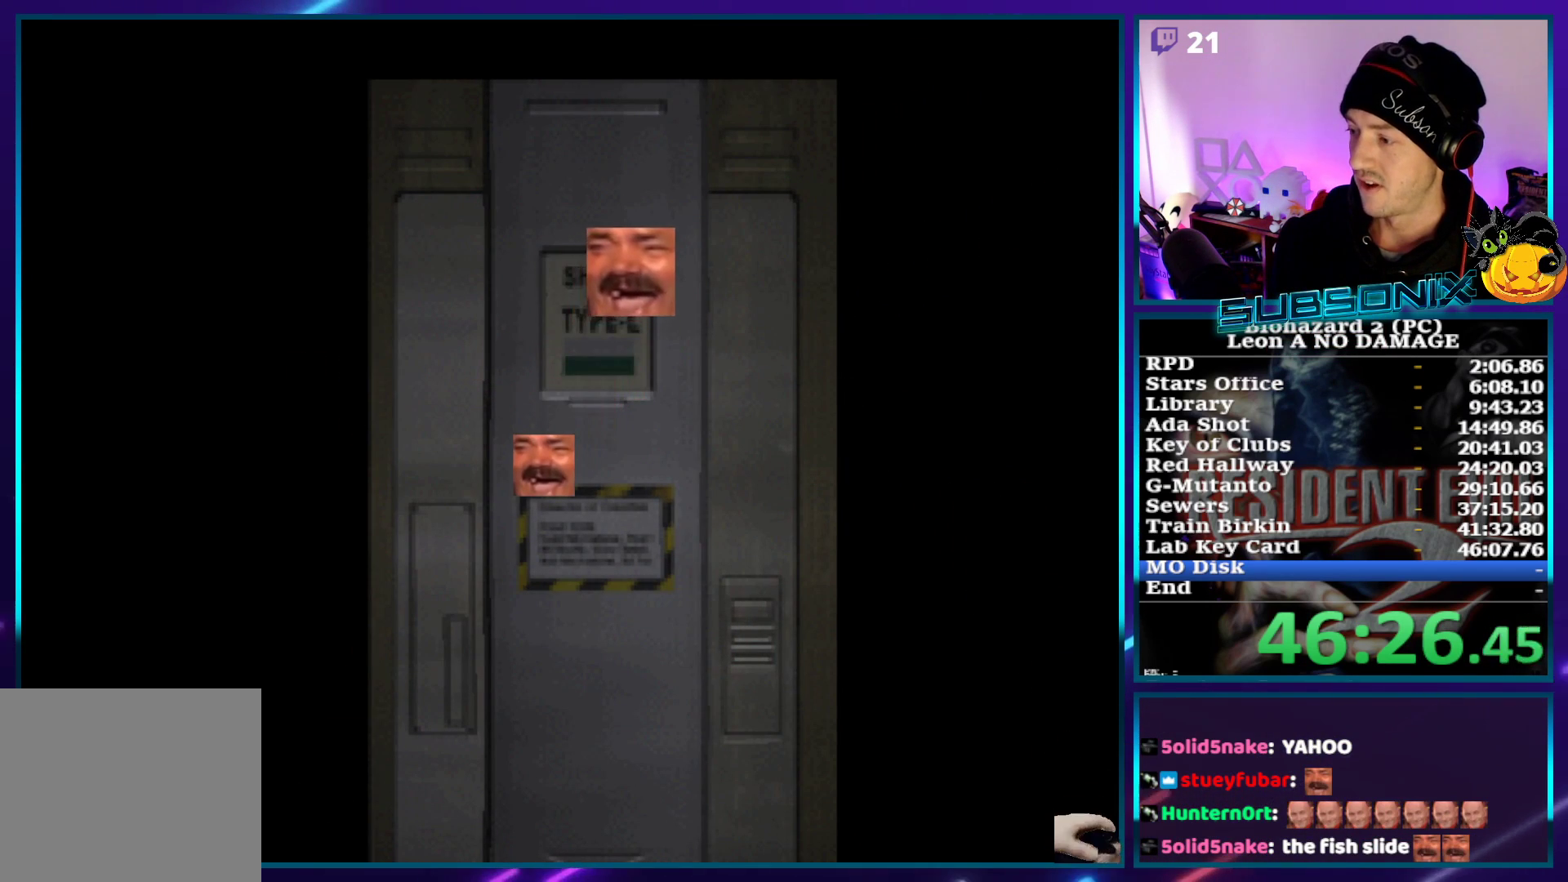
{"buttons": ["SQUARE", "DPAD_UP"], "left_stick": "center", "right_stick": "center", "events": [[217, "CROSS", "down"], [333, "CROSS", "up"]]}
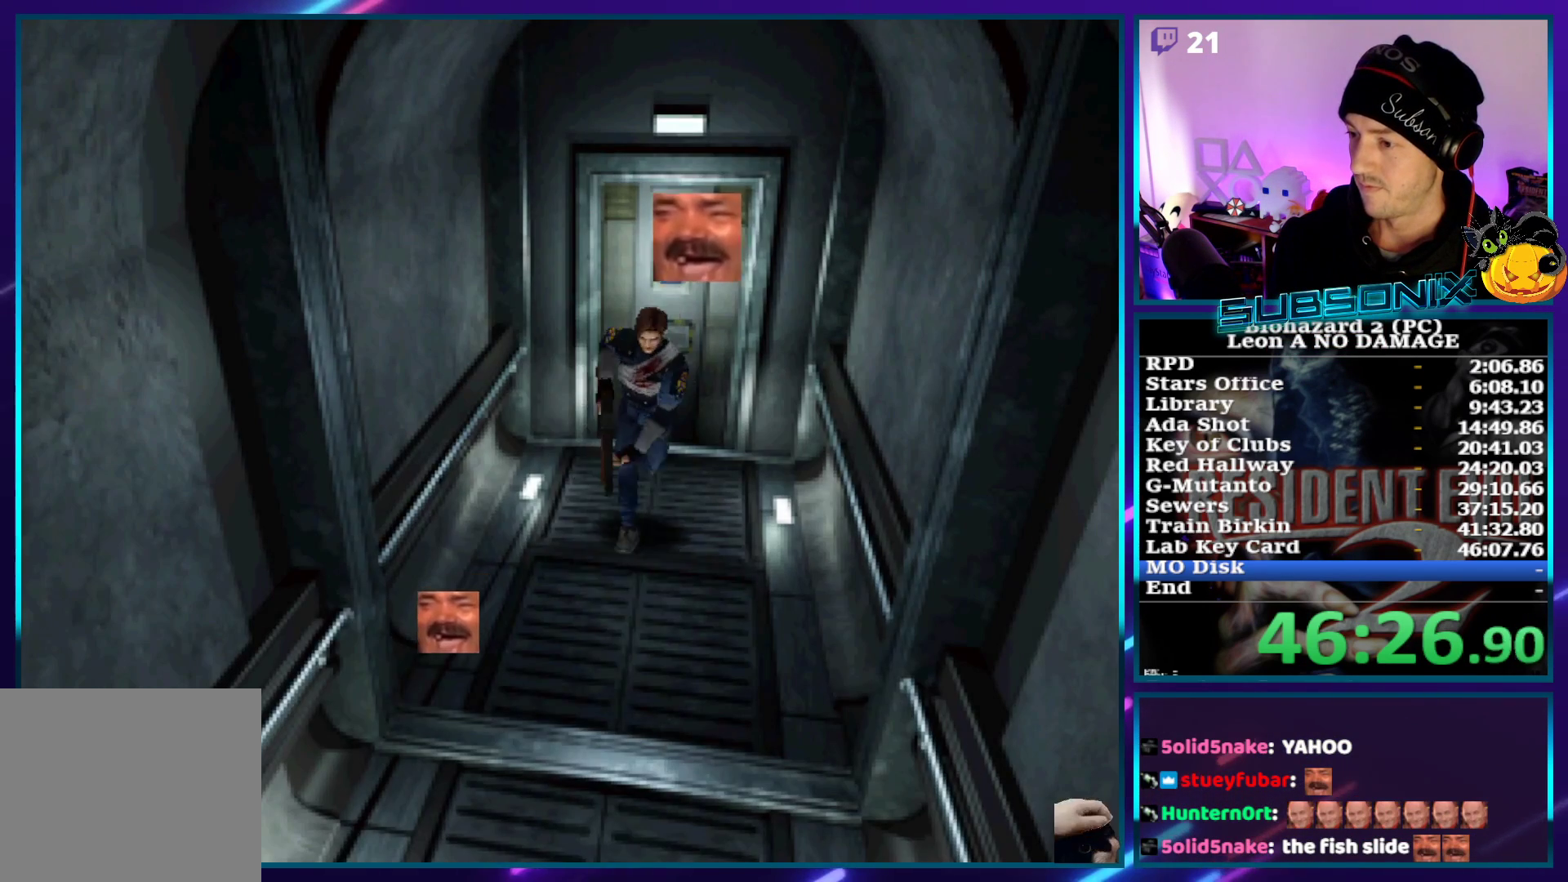
{"buttons": ["SQUARE", "DPAD_UP"], "left_stick": "center", "right_stick": "center", "events": [[17, "DPAD_RIGHT", "down"], [117, "DPAD_RIGHT", "up"]]}
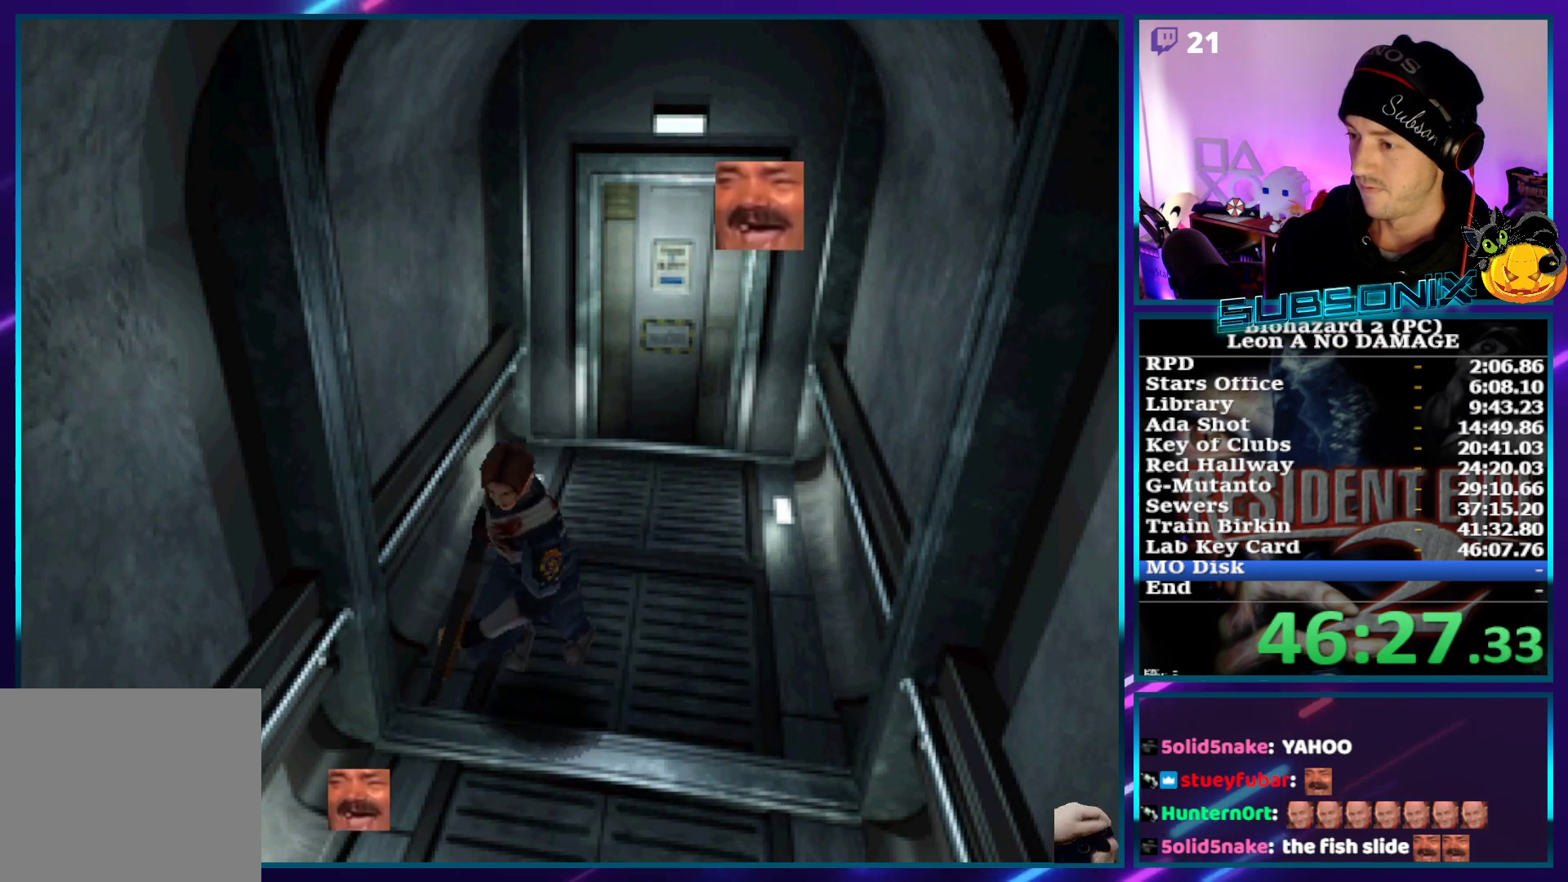
{"buttons": ["SQUARE", "DPAD_UP"], "left_stick": "center", "right_stick": "center", "events": []}
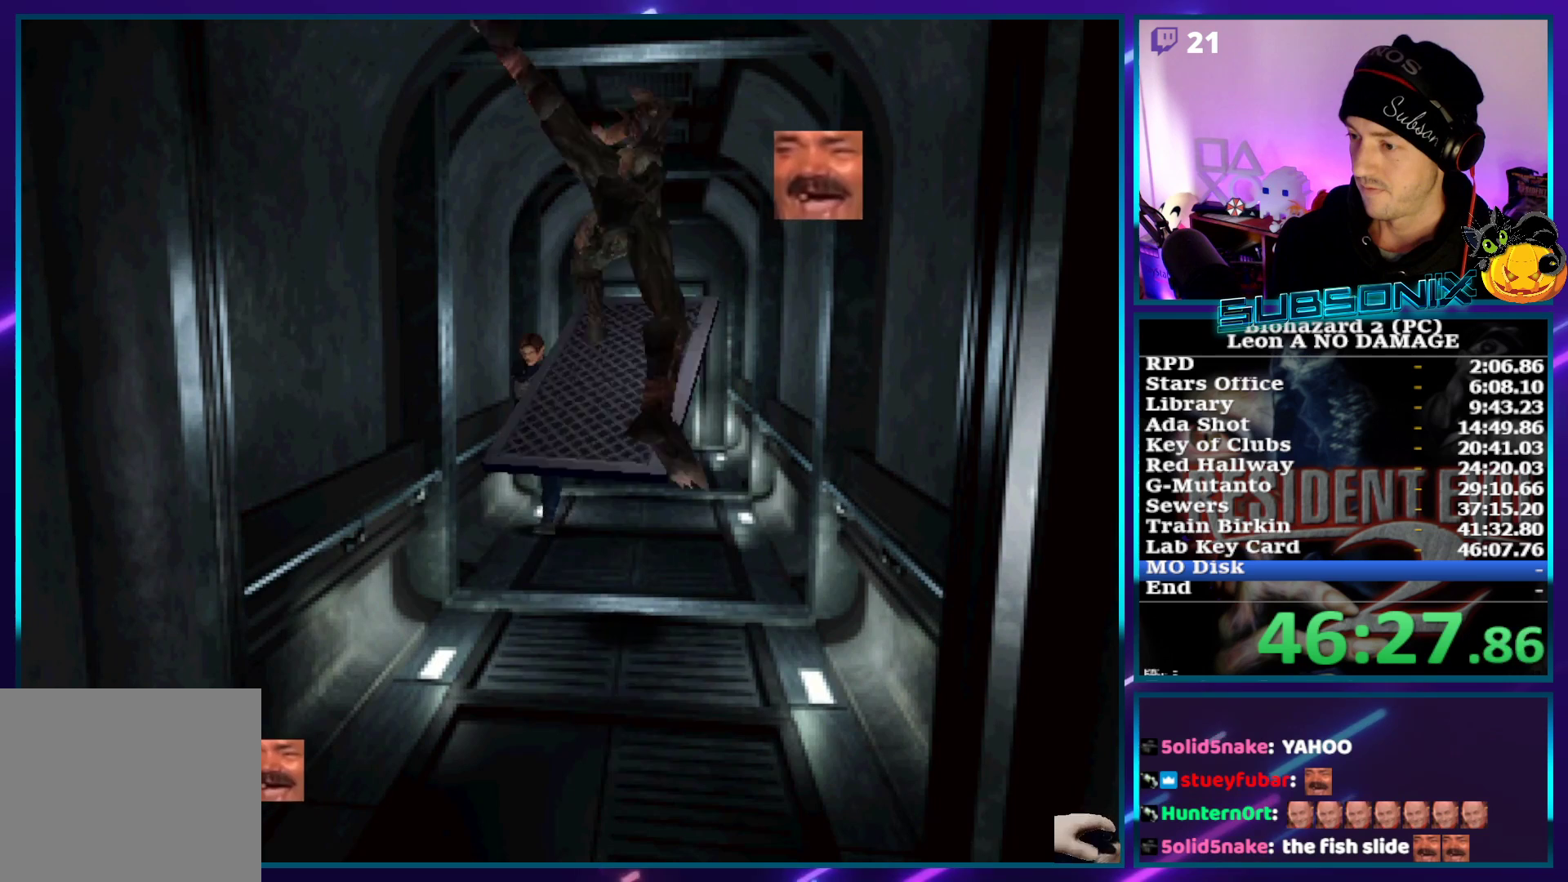
{"buttons": ["SQUARE", "DPAD_UP"], "left_stick": "center", "right_stick": "center"}
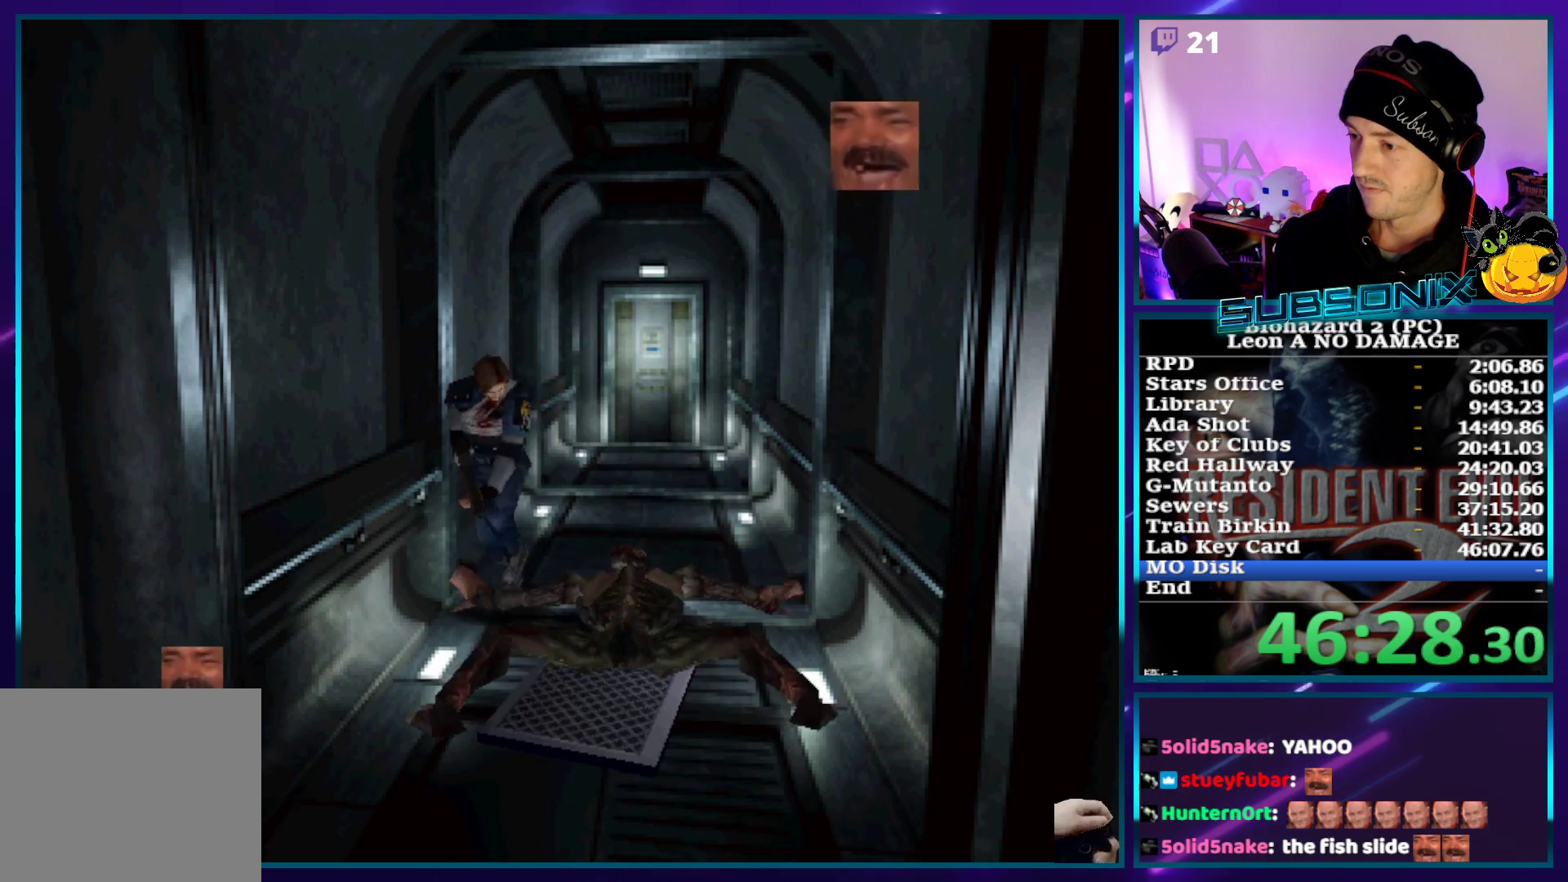
{"buttons": ["SQUARE", "DPAD_UP", "DPAD_LEFT"], "left_stick": "center", "right_stick": "center", "events": [[400, "DPAD_LEFT", "down"]]}
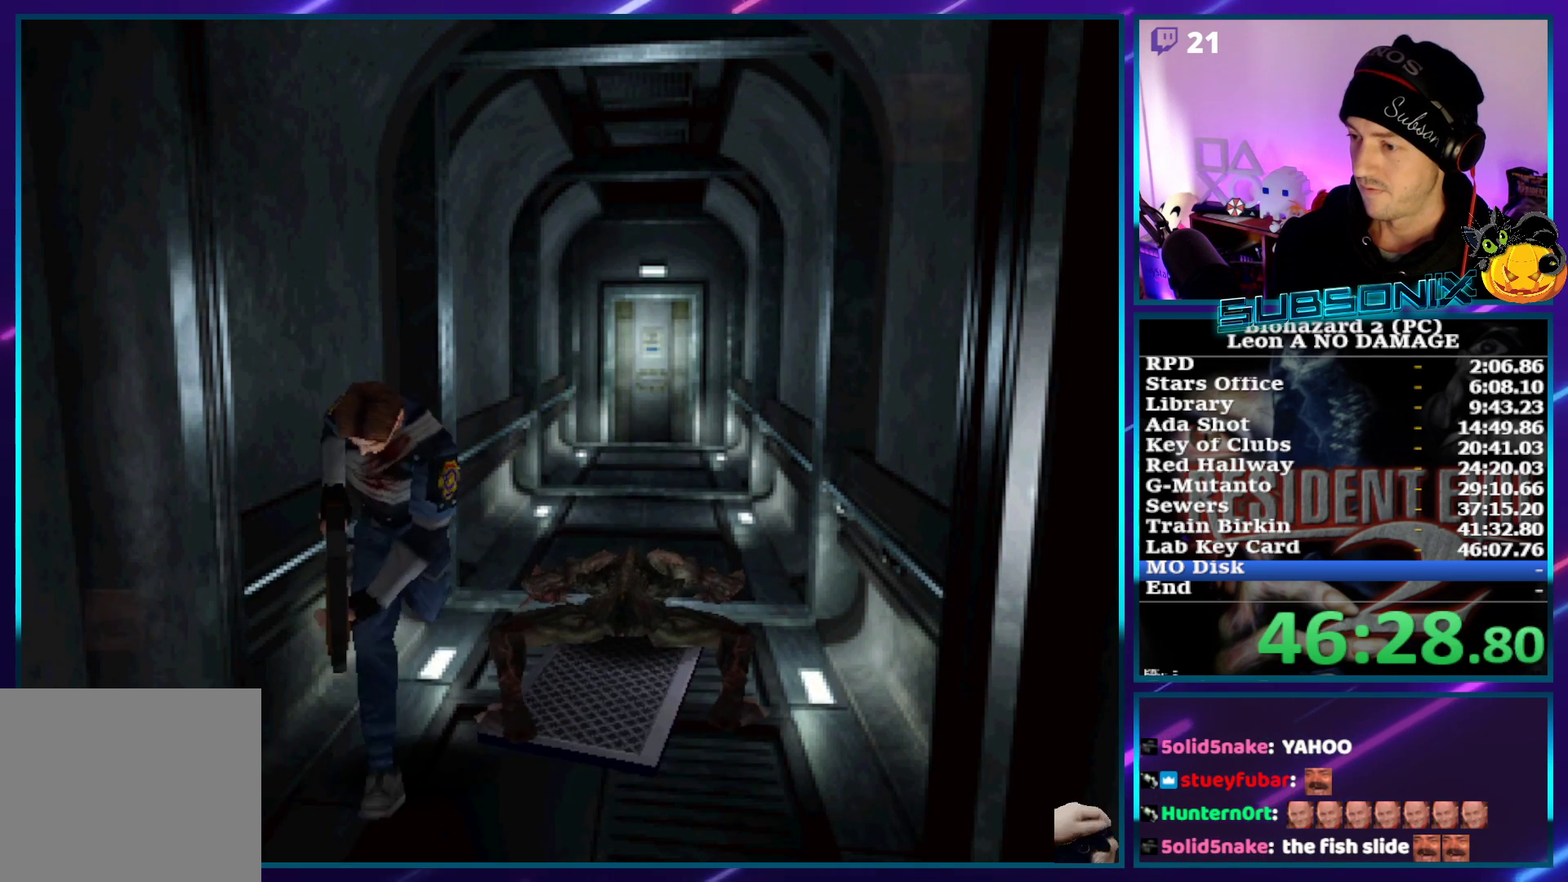
{"buttons": ["SQUARE", "DPAD_UP"], "left_stick": "center", "right_stick": "center", "events": [[83, "DPAD_LEFT", "up"]]}
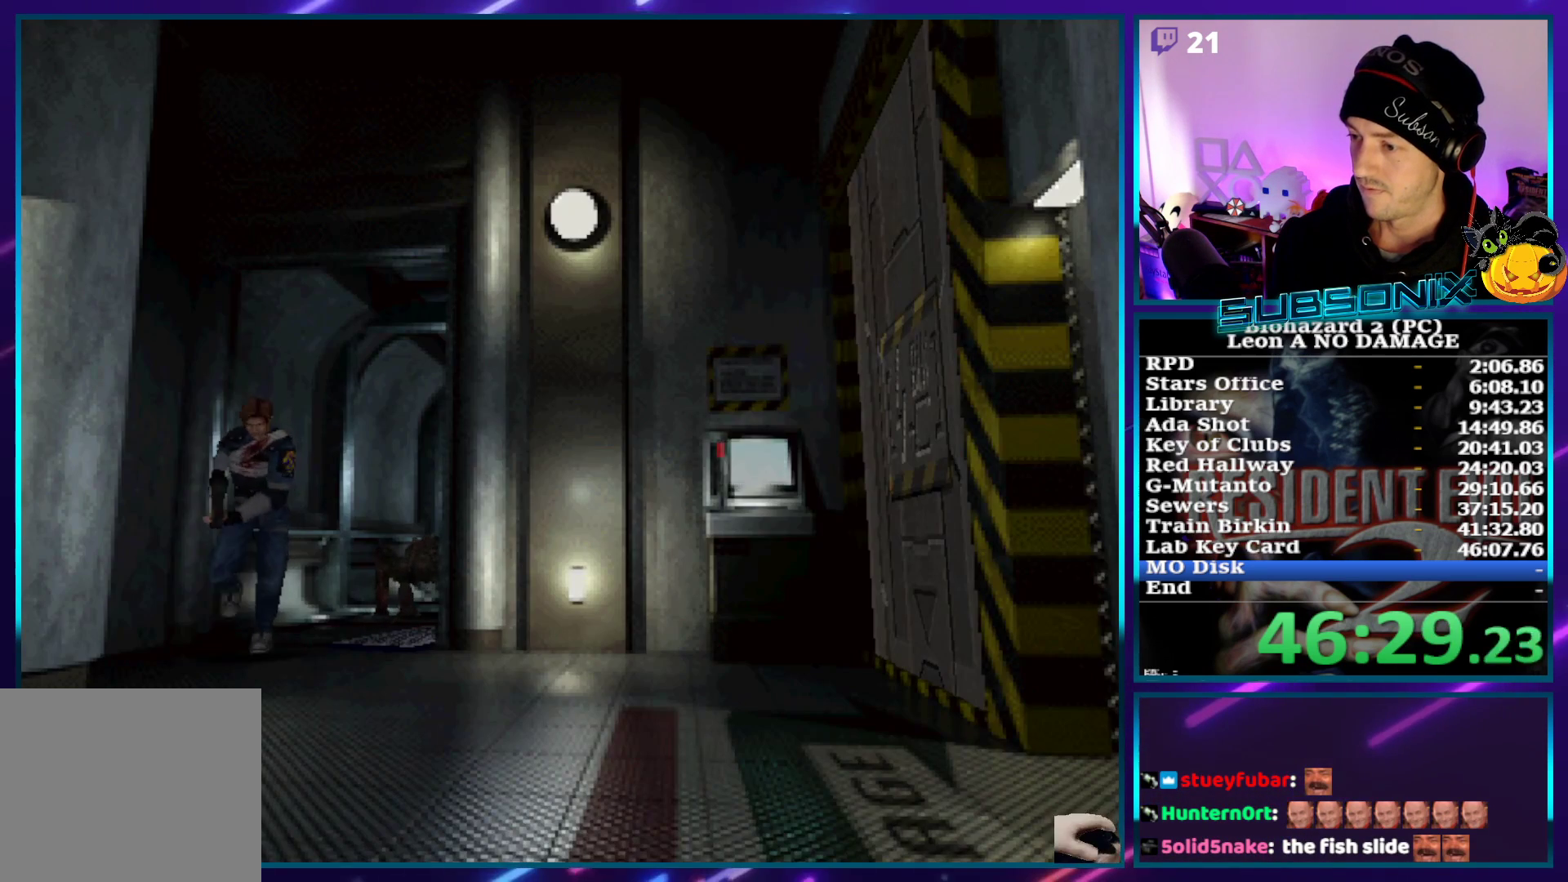
{"buttons": ["SQUARE", "DPAD_UP"], "left_stick": "center", "right_stick": "center", "events": []}
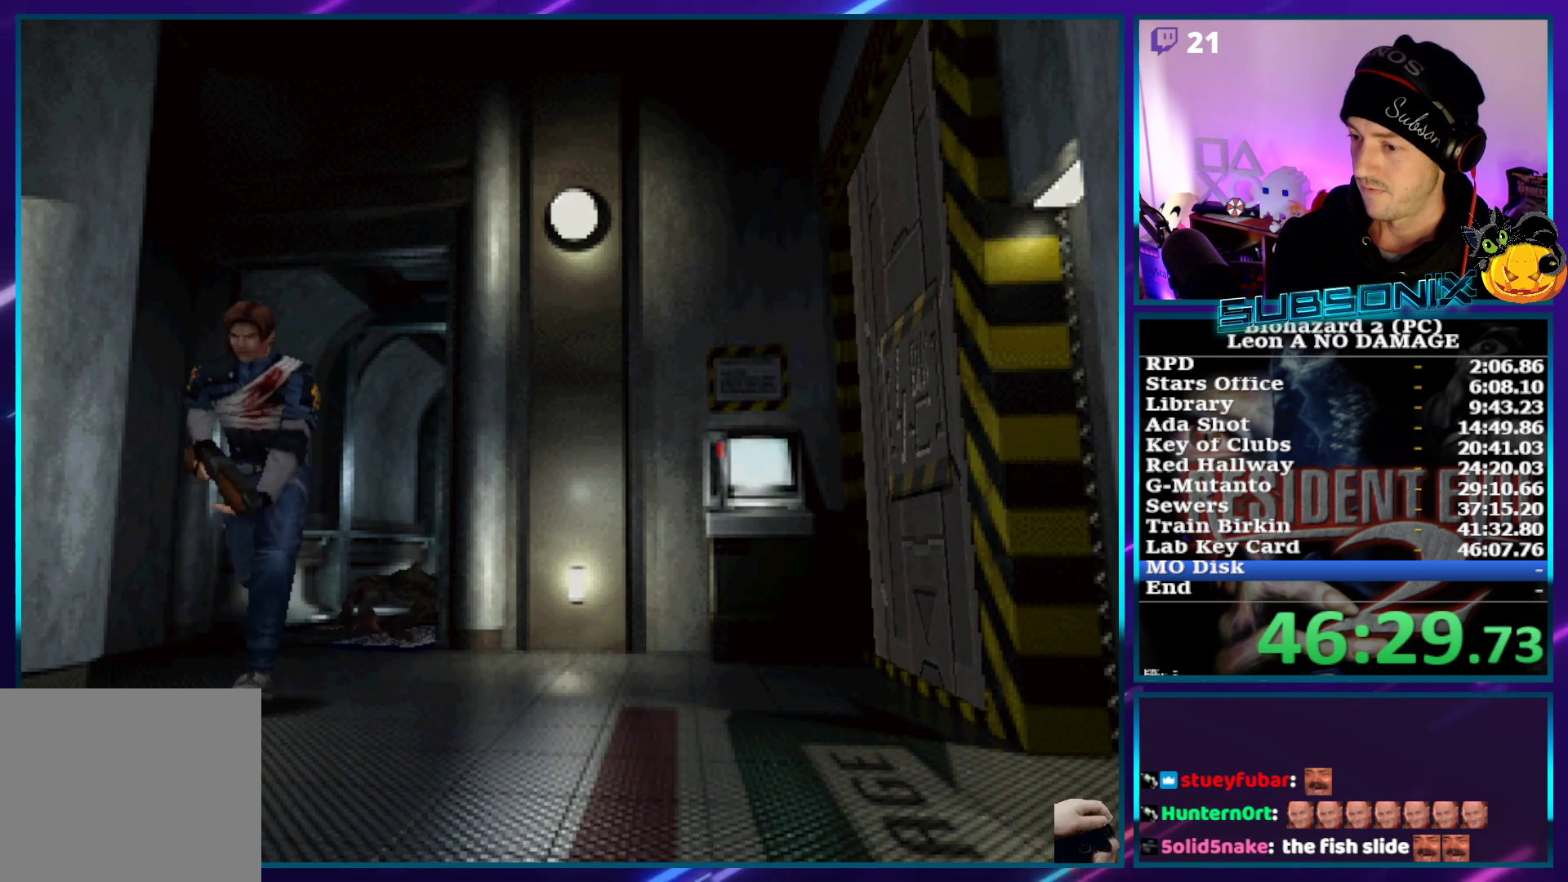
{"buttons": ["SQUARE", "DPAD_UP"], "left_stick": "center", "right_stick": "center", "events": []}
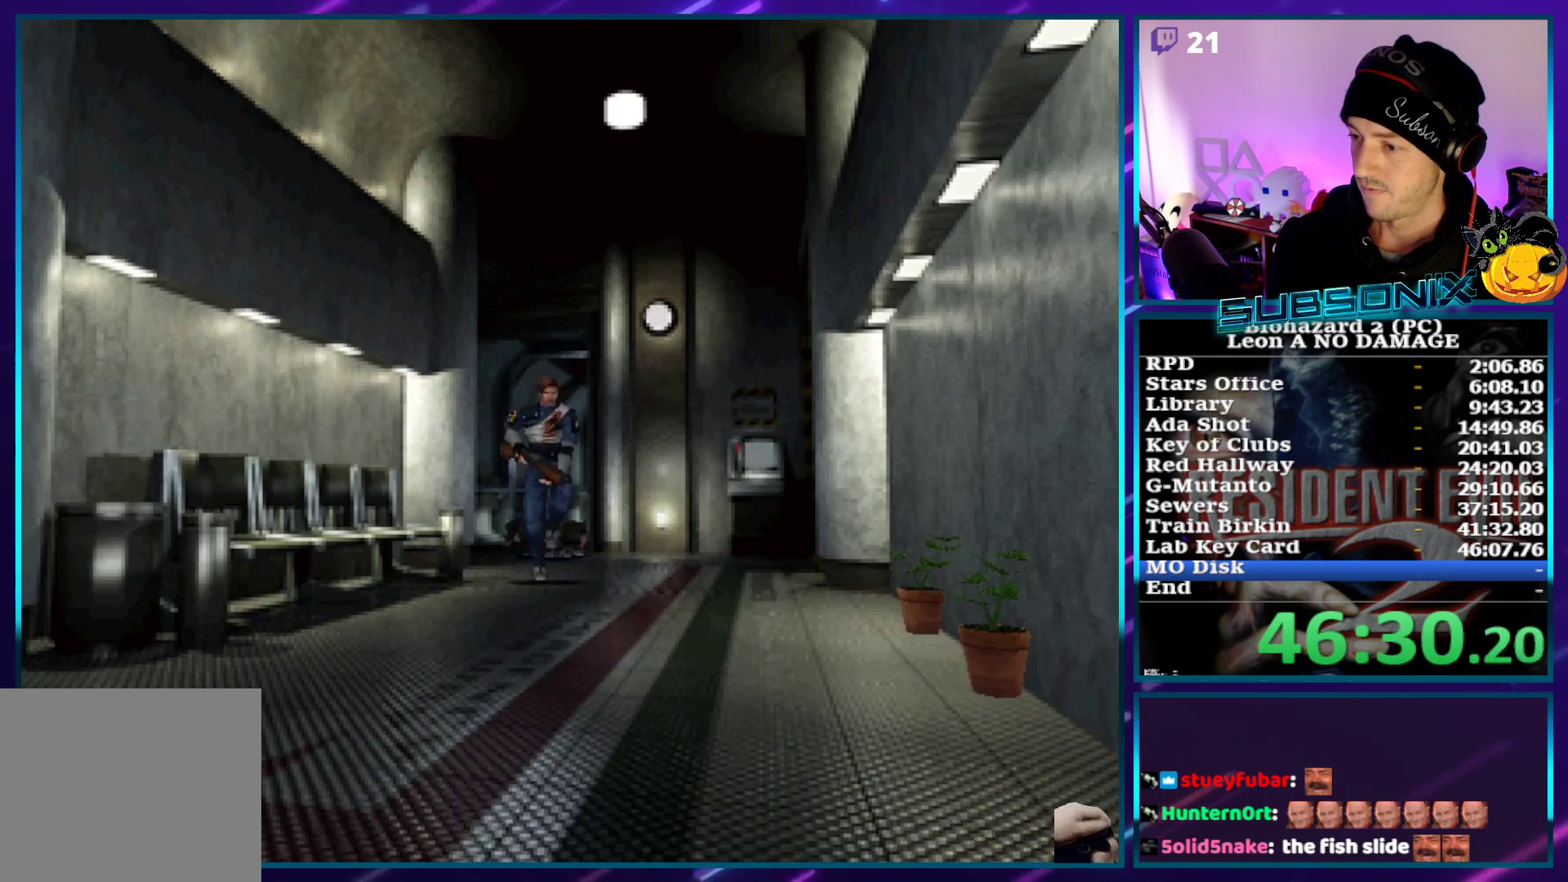
{"buttons": ["SQUARE", "DPAD_UP"], "left_stick": "center", "right_stick": "center", "events": [[233, "DPAD_RIGHT", "down"], [417, "DPAD_RIGHT", "up"]]}
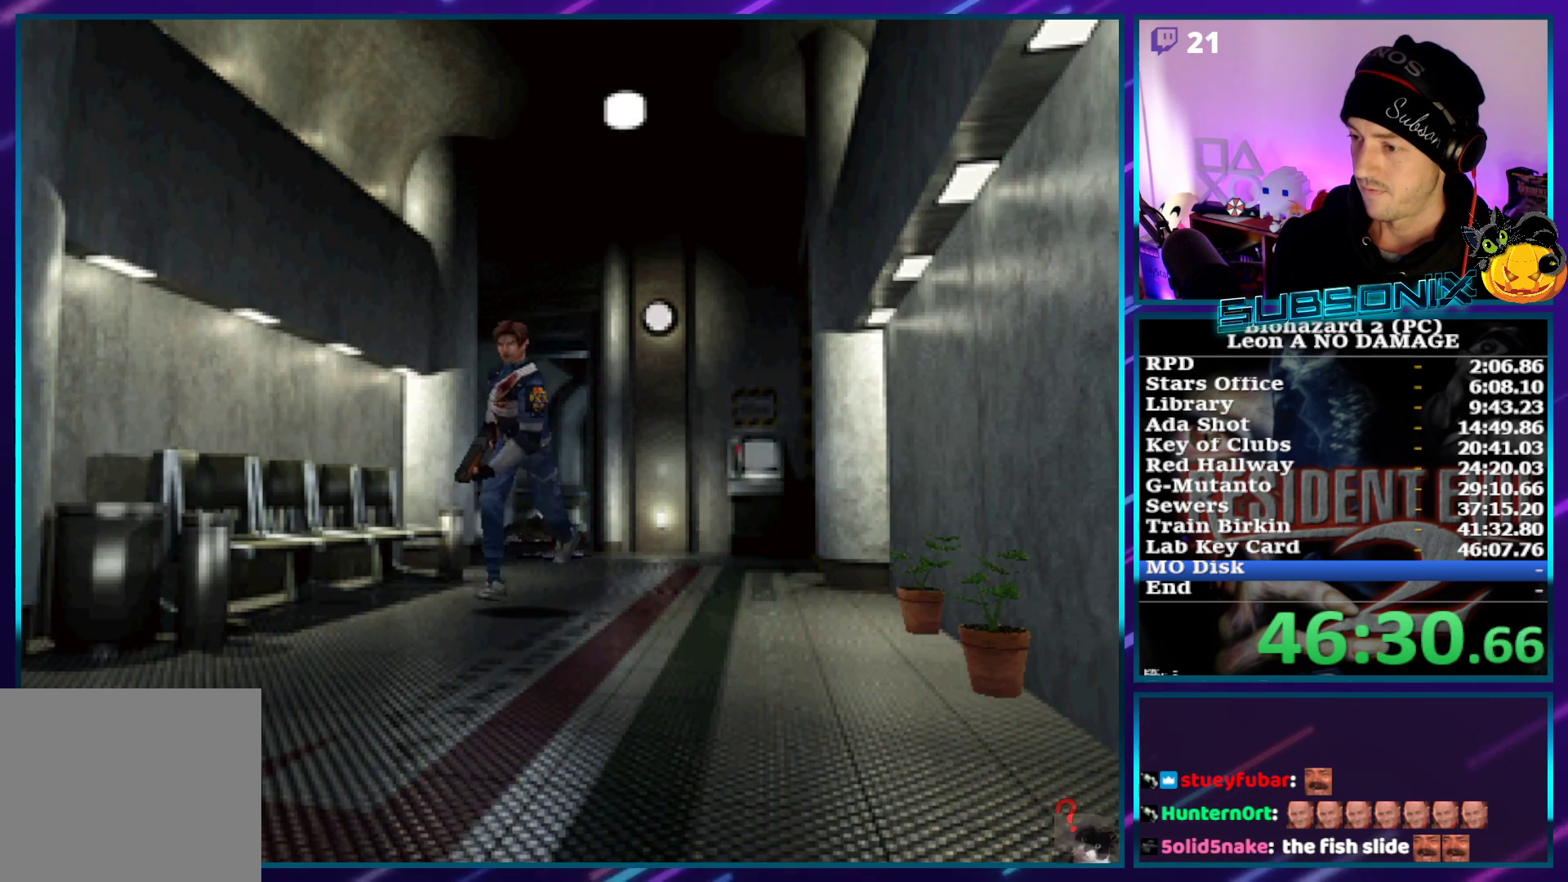
{"buttons": ["SQUARE", "DPAD_UP"], "left_stick": "center", "right_stick": "center", "events": []}
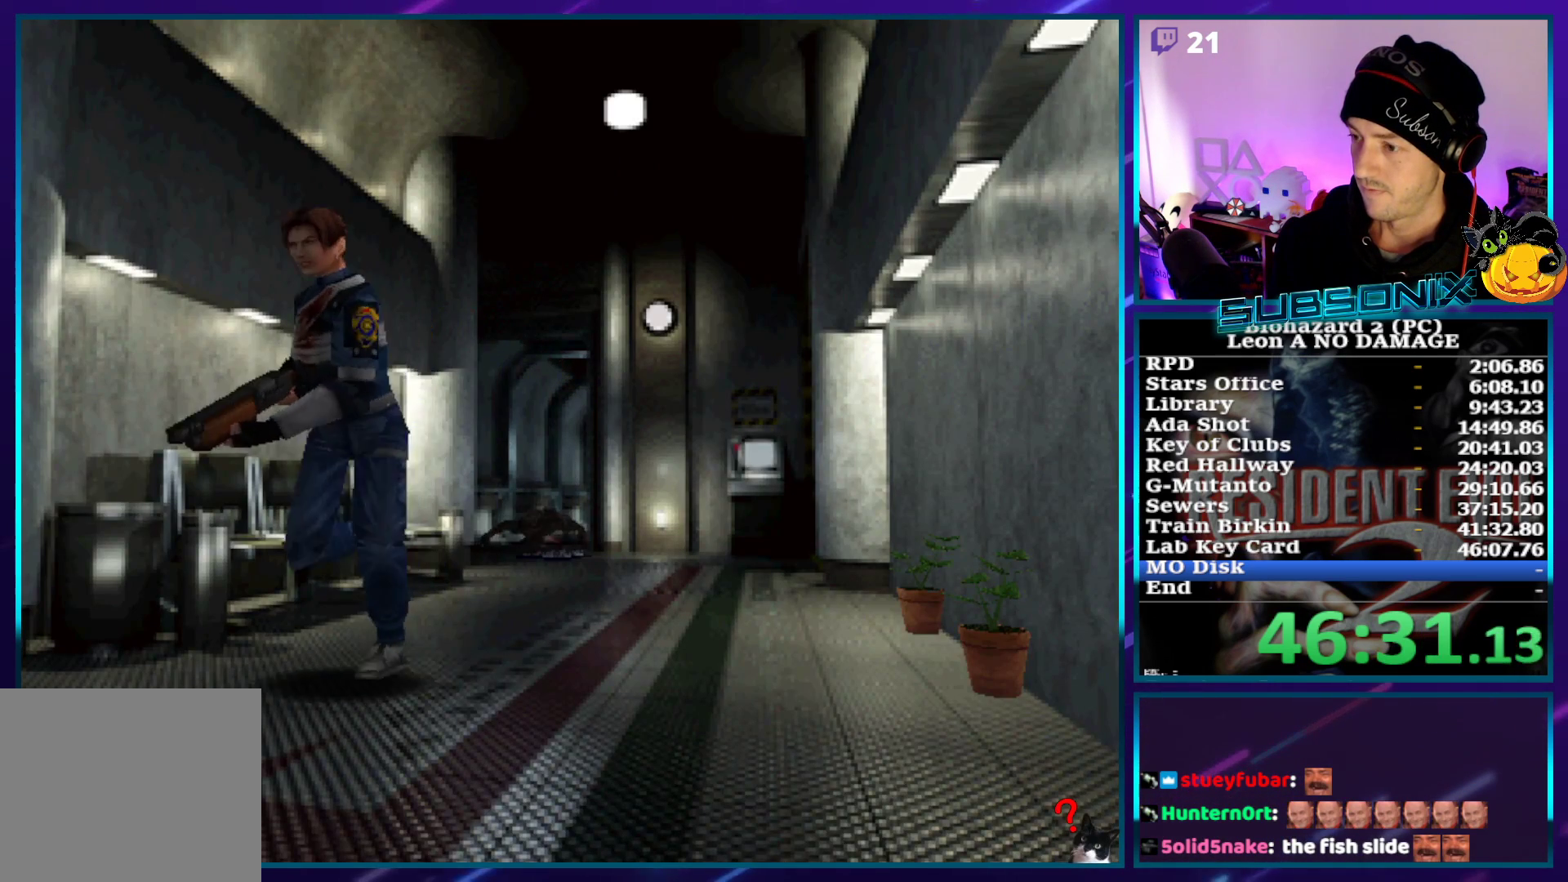
{"buttons": ["SQUARE", "DPAD_UP", "DPAD_RIGHT"], "left_stick": "center", "right_stick": "center", "events": [[250, "DPAD_RIGHT", "down"]]}
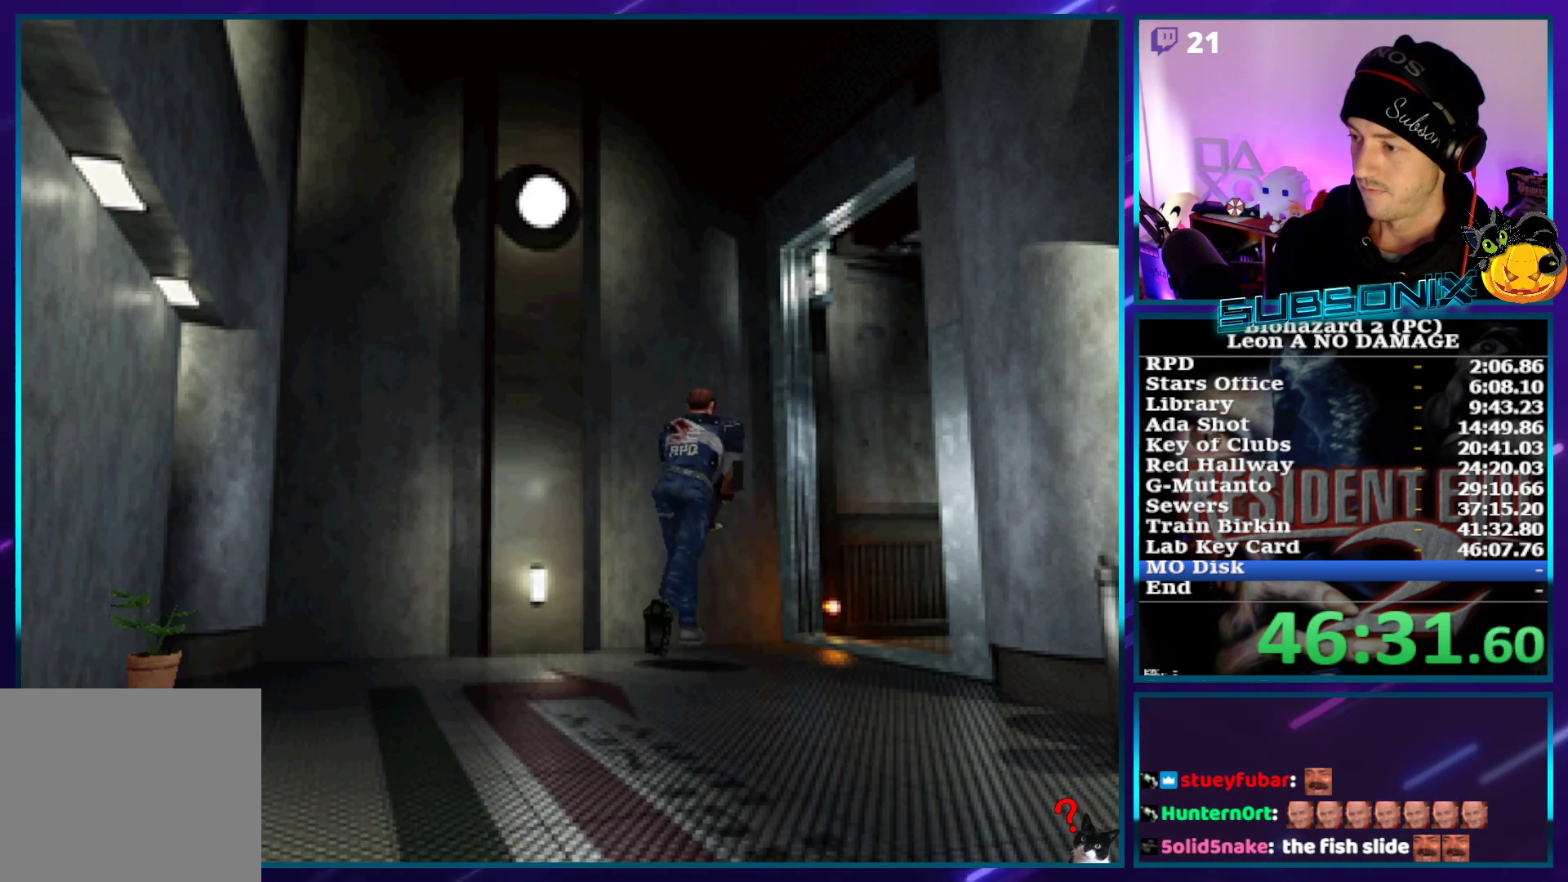
{"buttons": ["SQUARE", "DPAD_UP"], "left_stick": "center", "right_stick": "center", "events": [[350, "DPAD_RIGHT", "up"]]}
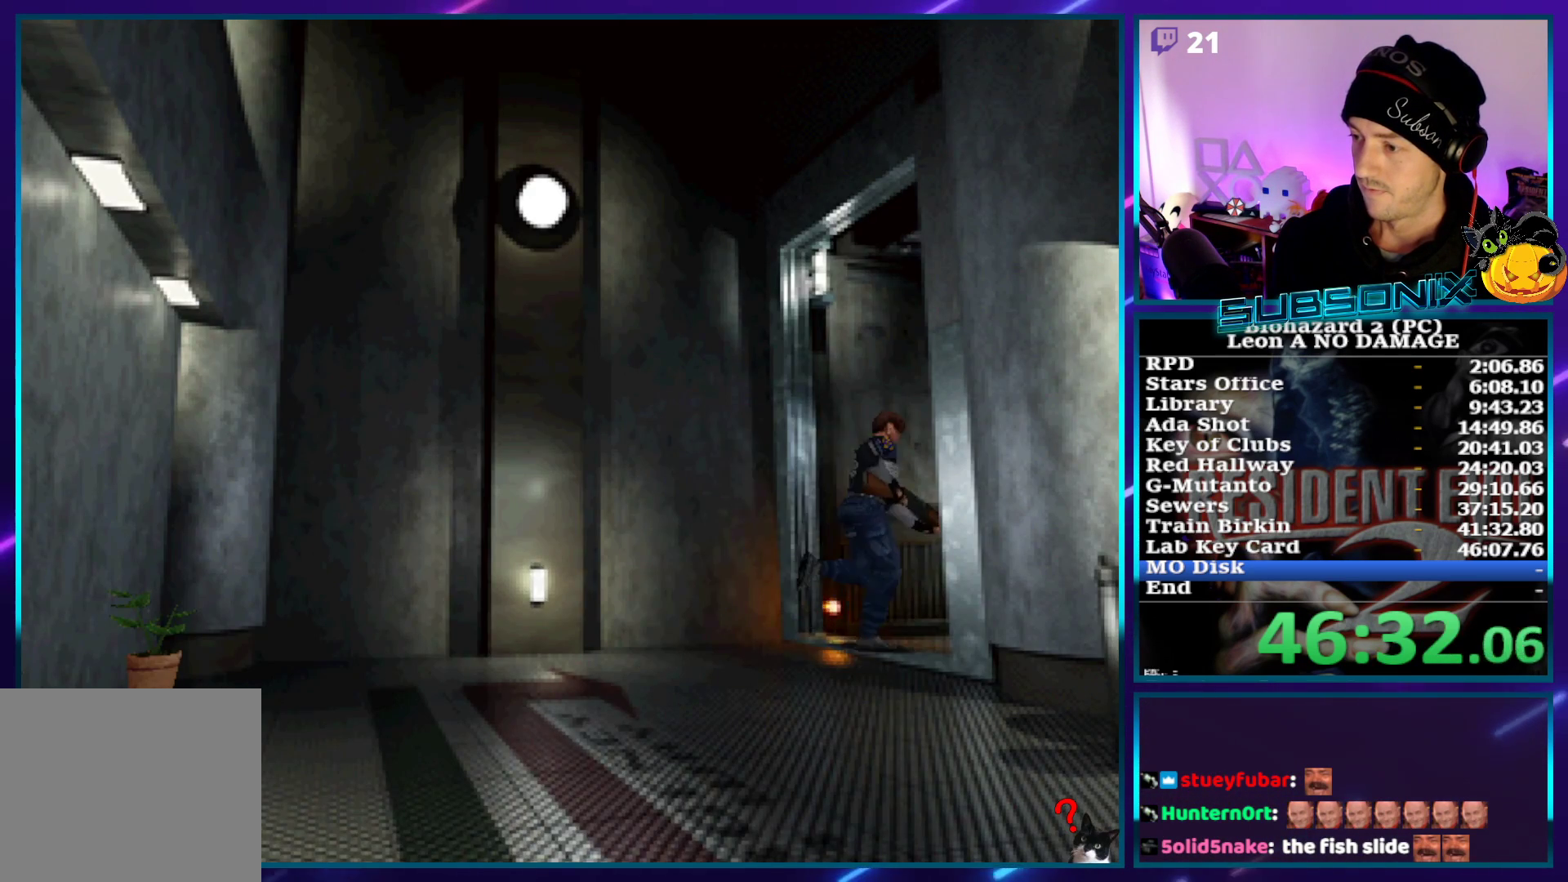
{"buttons": ["SQUARE", "DPAD_UP"], "left_stick": "center", "right_stick": "center", "events": []}
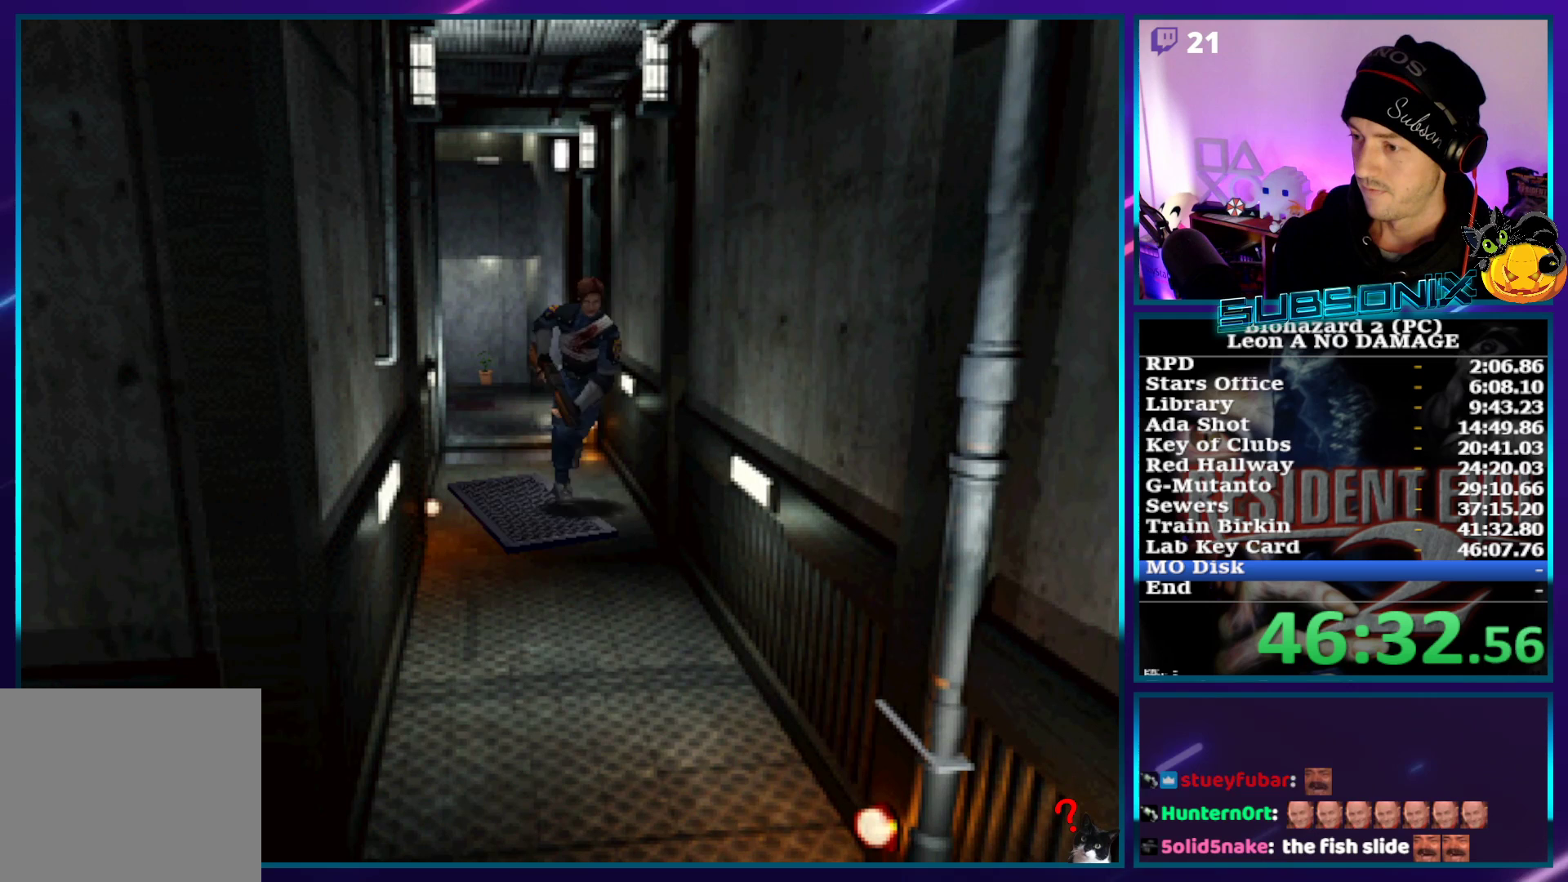
{"buttons": ["SQUARE", "DPAD_UP"], "left_stick": "center", "right_stick": "center", "events": []}
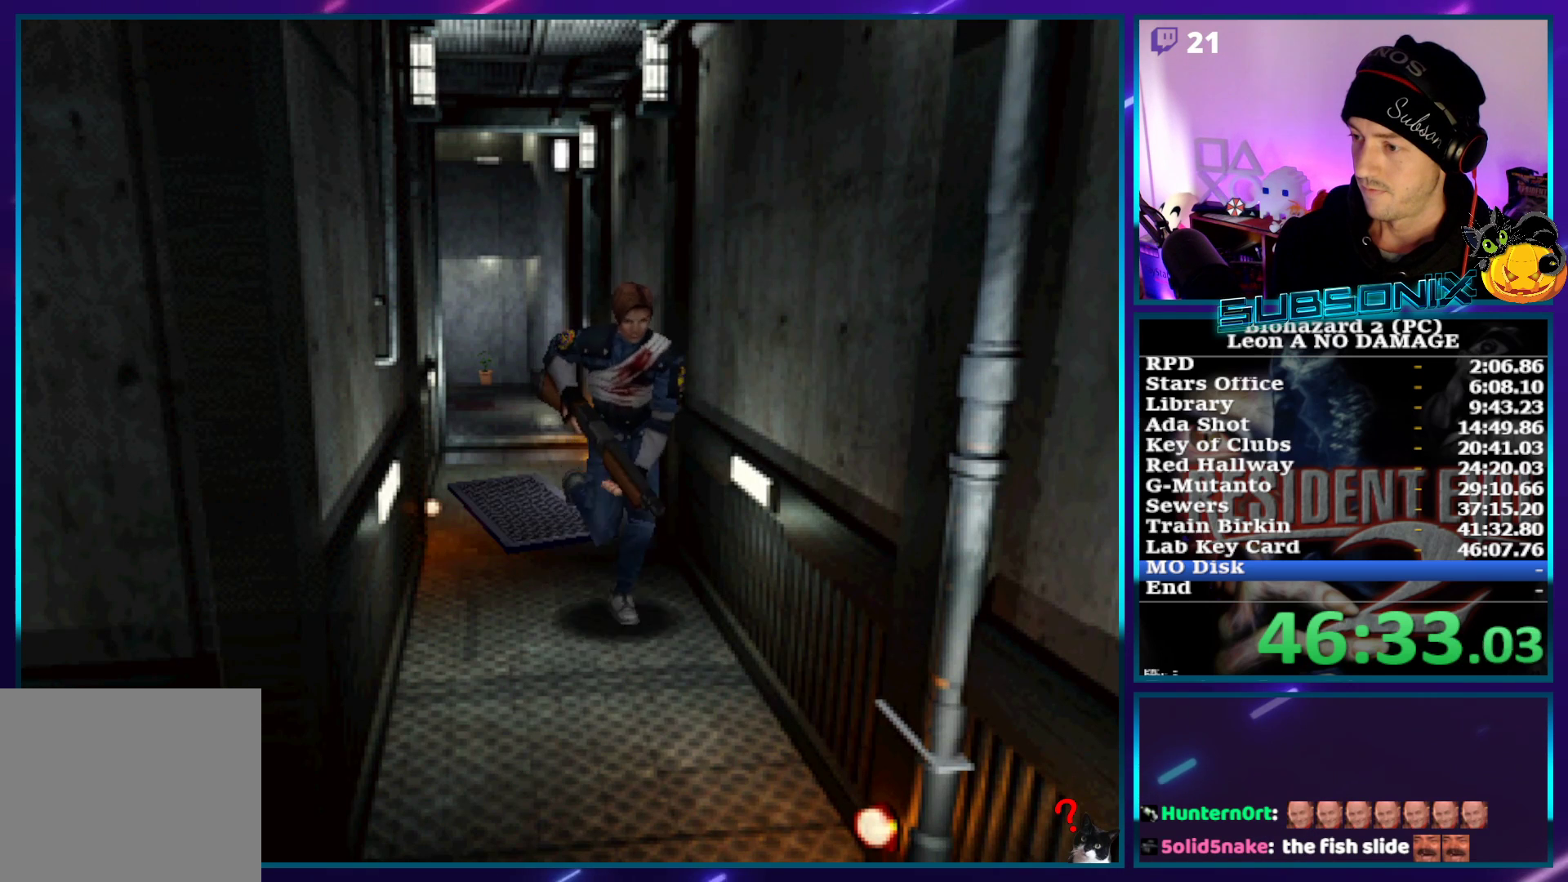
{"buttons": ["SQUARE", "DPAD_UP", "DPAD_RIGHT"], "left_stick": "center", "right_stick": "center", "events": [[467, "DPAD_RIGHT", "down"]]}
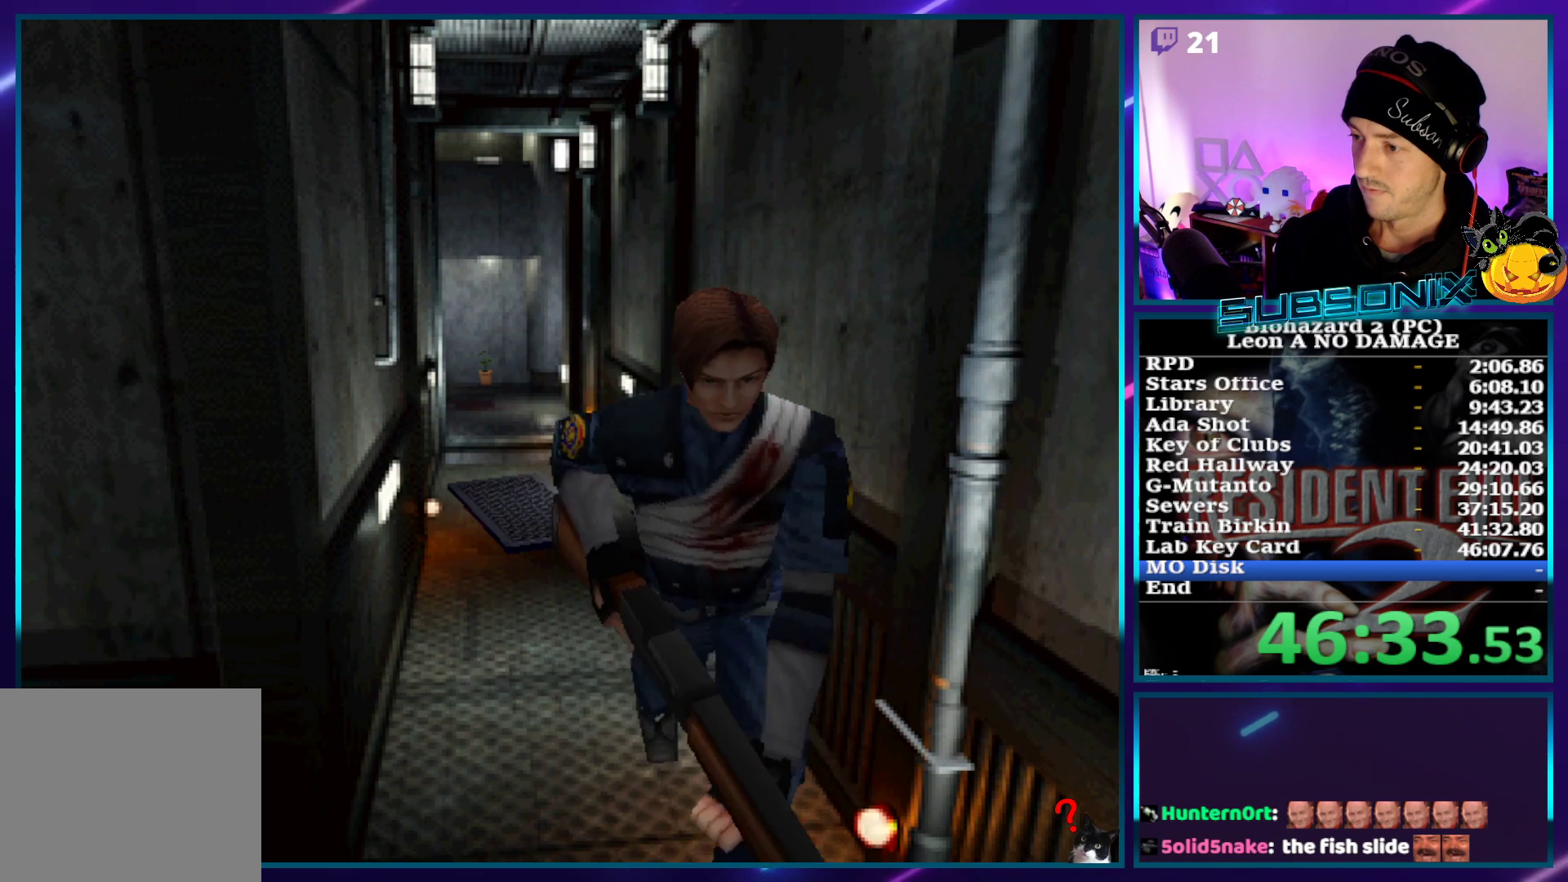
{"buttons": ["SQUARE", "DPAD_UP", "DPAD_RIGHT"], "left_stick": "center", "right_stick": "center", "events": []}
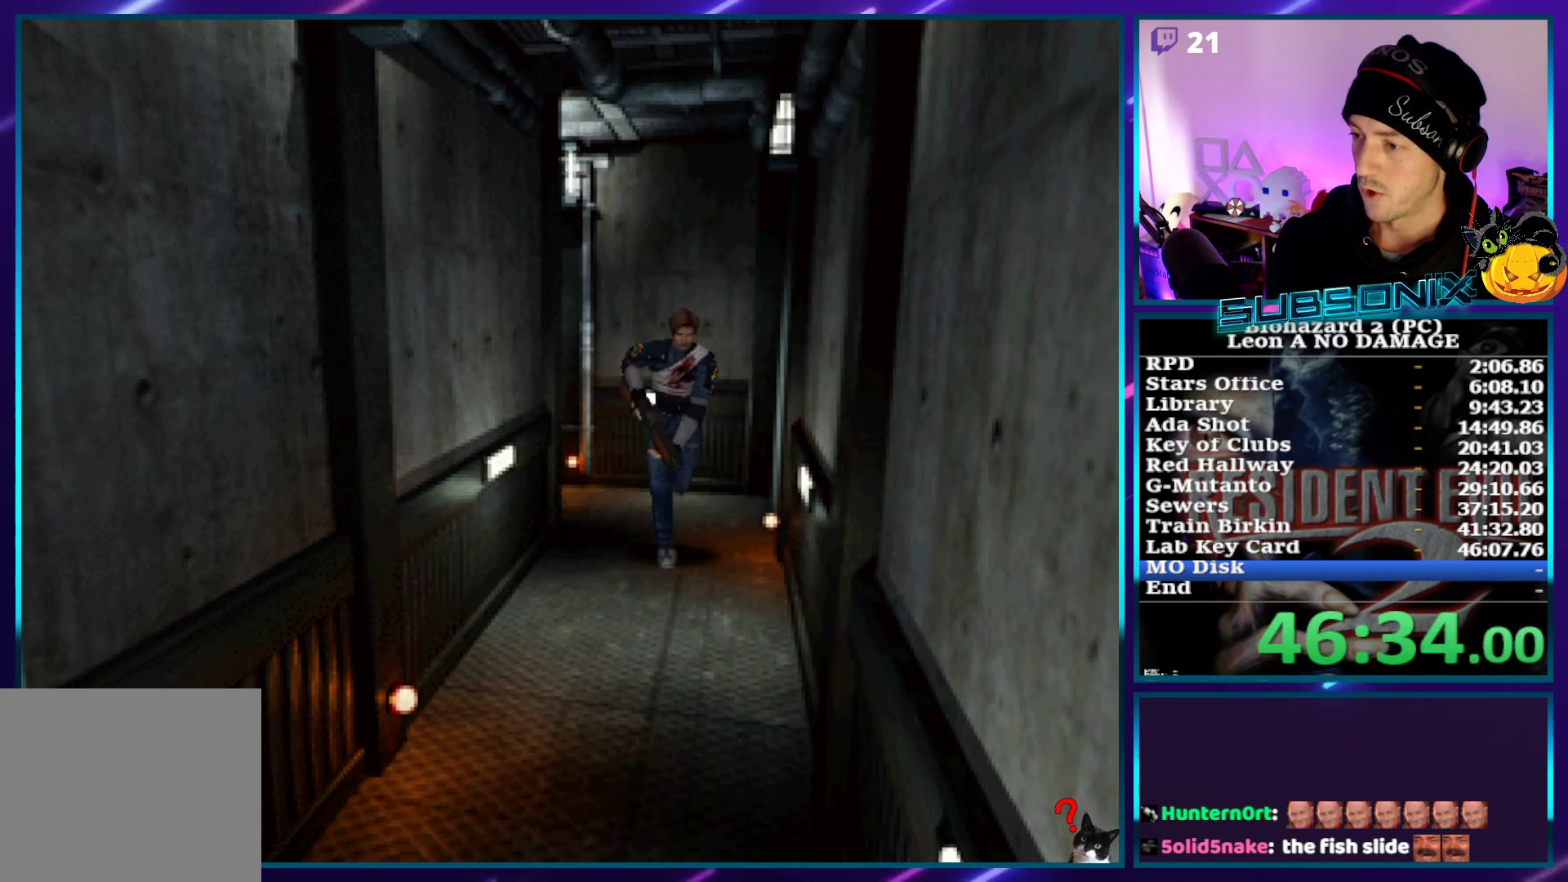
{"buttons": ["SQUARE", "DPAD_UP"], "left_stick": "center", "right_stick": "center", "events": [[100, "DPAD_RIGHT", "up"]]}
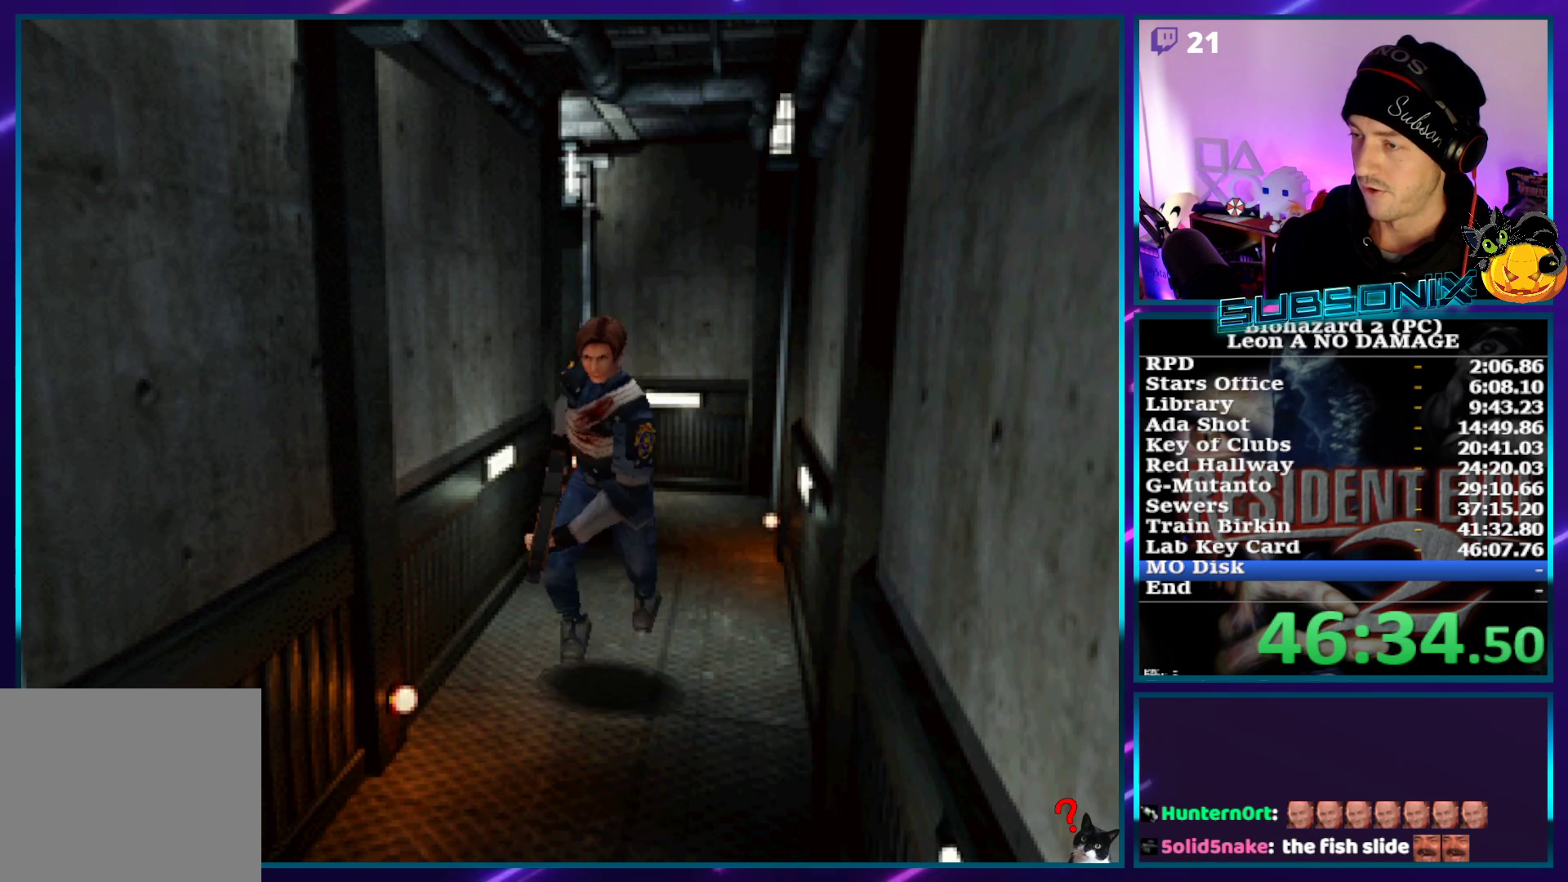
{"buttons": ["SQUARE", "DPAD_UP", "DPAD_RIGHT"], "left_stick": "center", "right_stick": "center", "events": [[483, "DPAD_RIGHT", "down"]]}
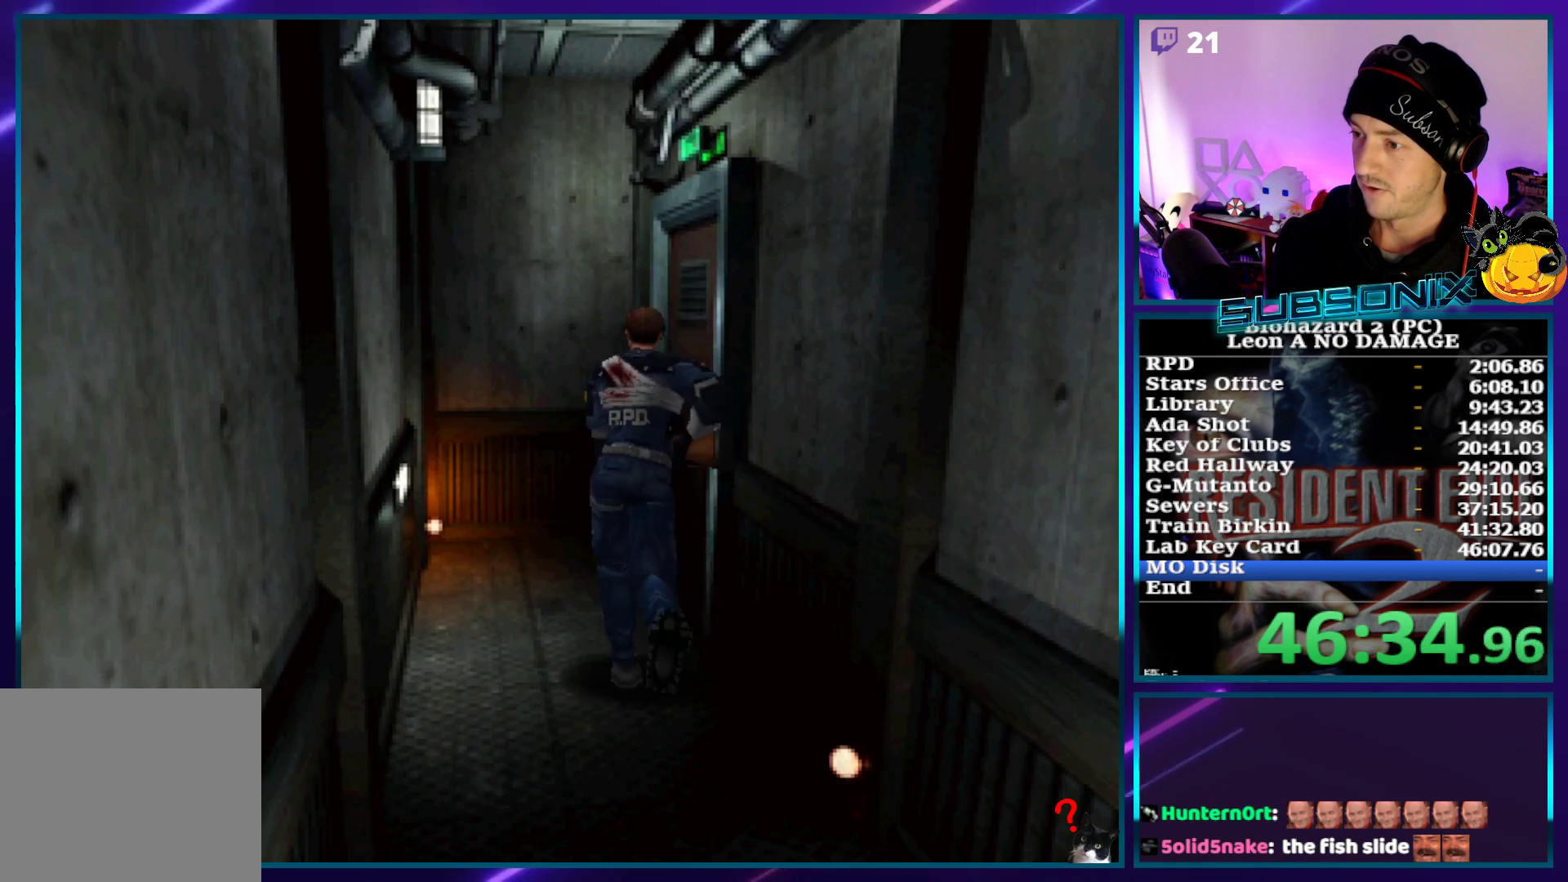
{"buttons": [], "left_stick": "center", "right_stick": "center", "events": [[217, "CROSS", "down"], [333, "SQUARE", "up"], [383, "CROSS", "up"], [433, "DPAD_RIGHT", "up"], [467, "DPAD_UP", "up"]]}
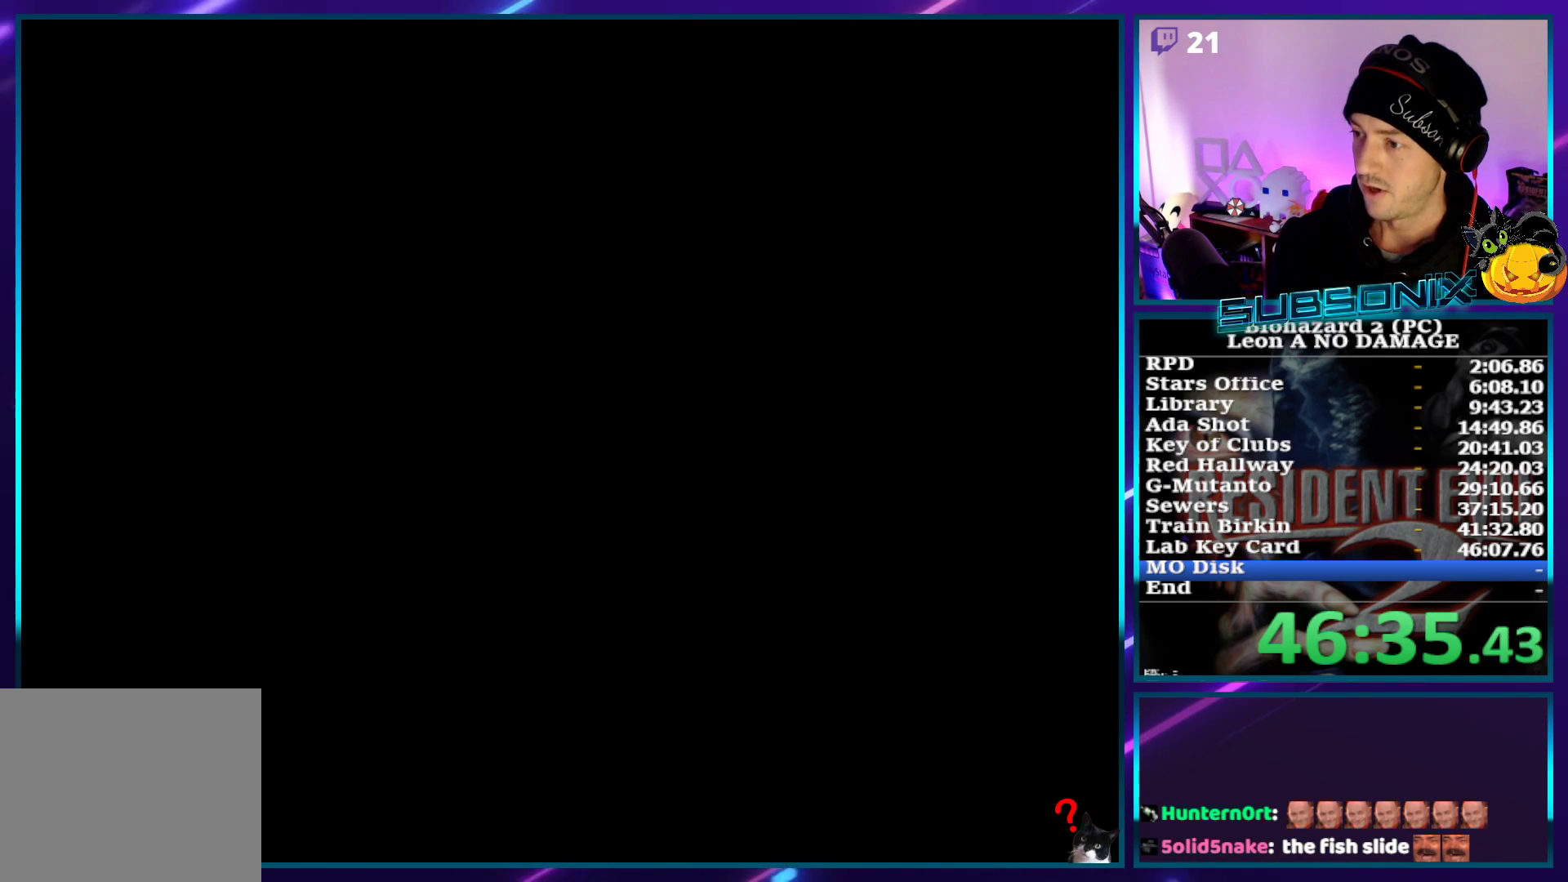
{"buttons": ["DPAD_RIGHT"], "left_stick": "center", "right_stick": "center", "events": [[183, "DPAD_RIGHT", "down"]]}
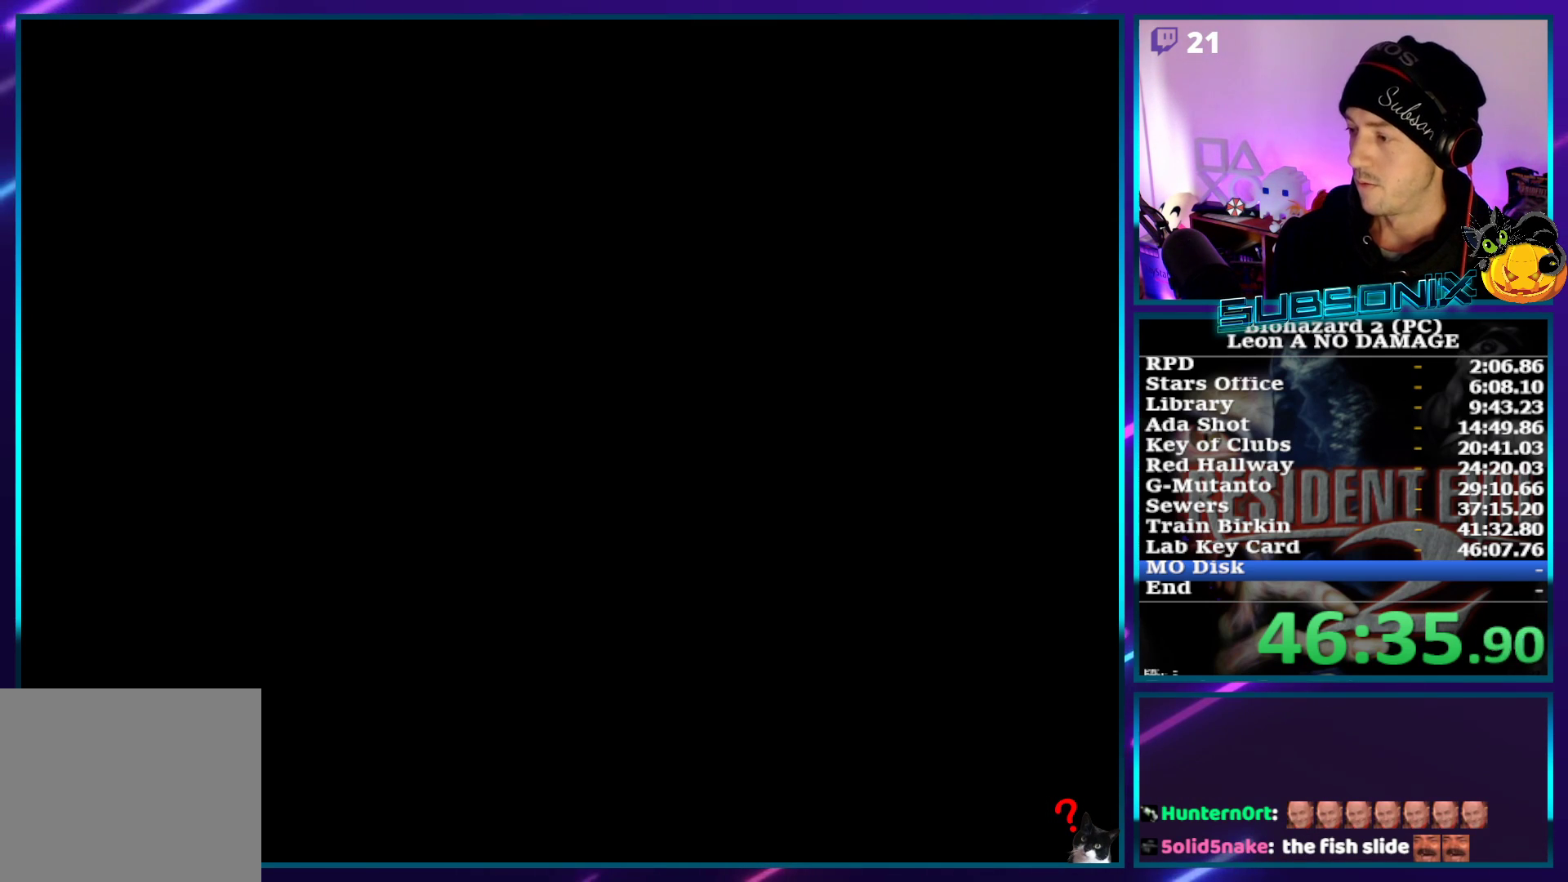
{"buttons": ["DPAD_RIGHT"], "left_stick": "center", "right_stick": "center", "events": []}
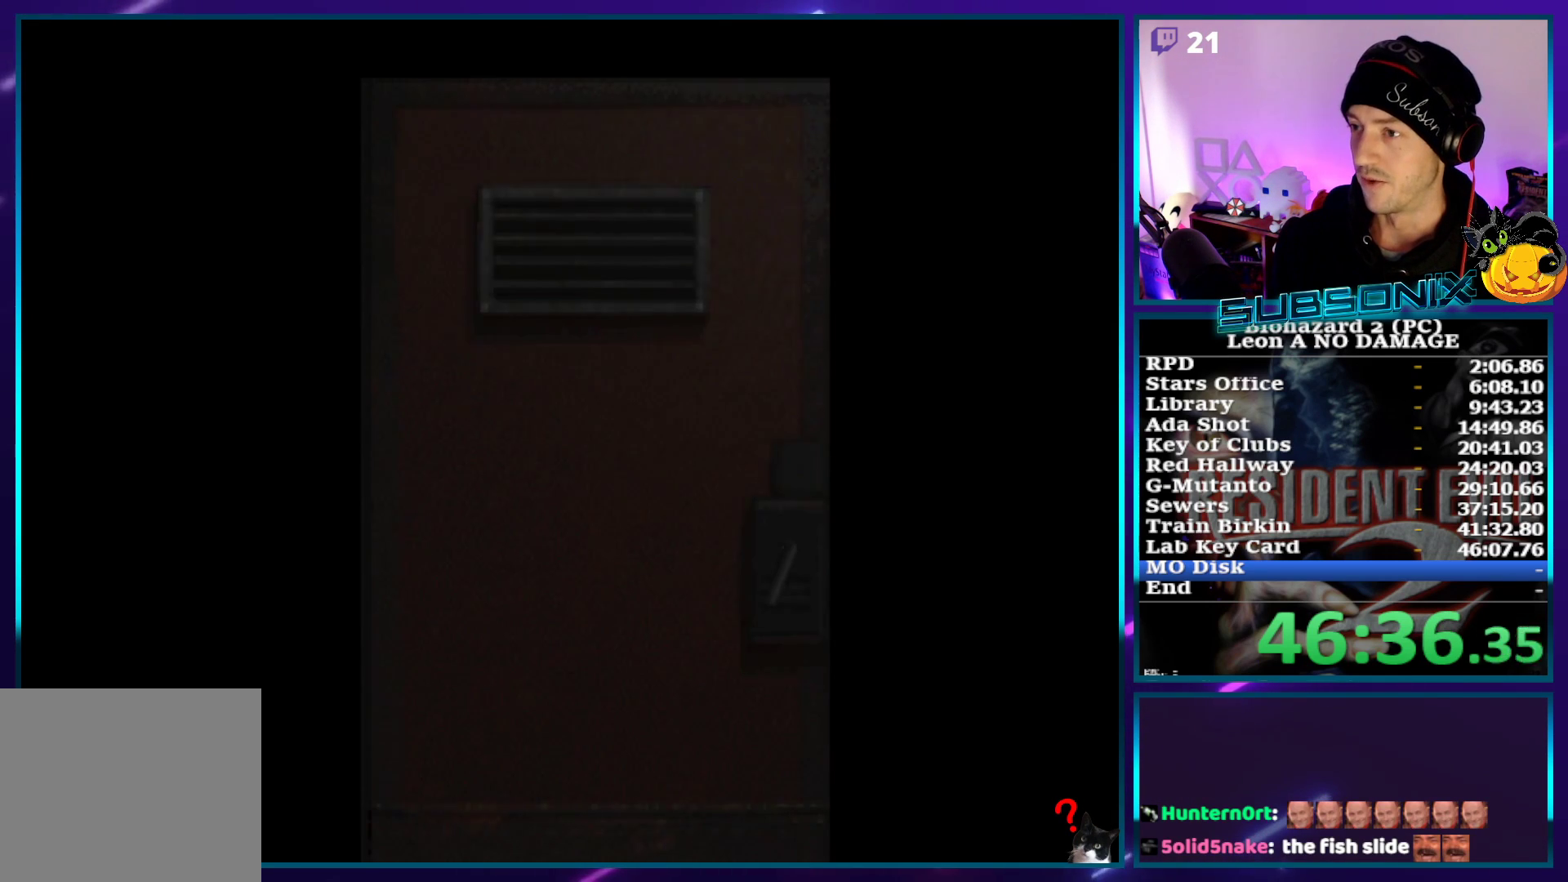
{"buttons": ["DPAD_RIGHT"], "left_stick": "center", "right_stick": "center", "events": []}
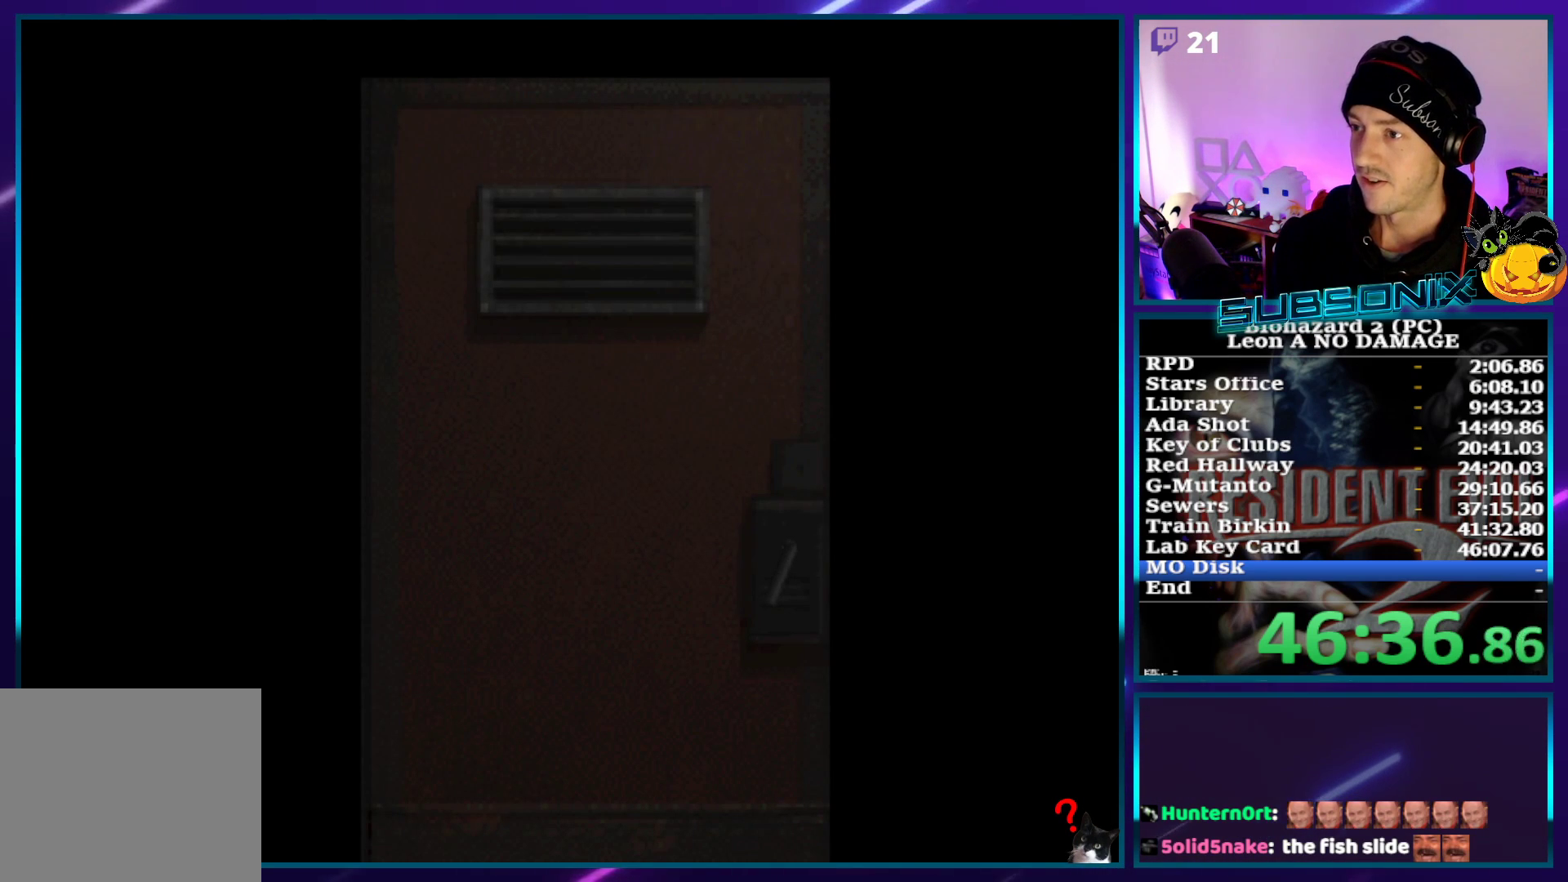
{"buttons": ["DPAD_RIGHT"], "left_stick": "center", "right_stick": "center", "events": []}
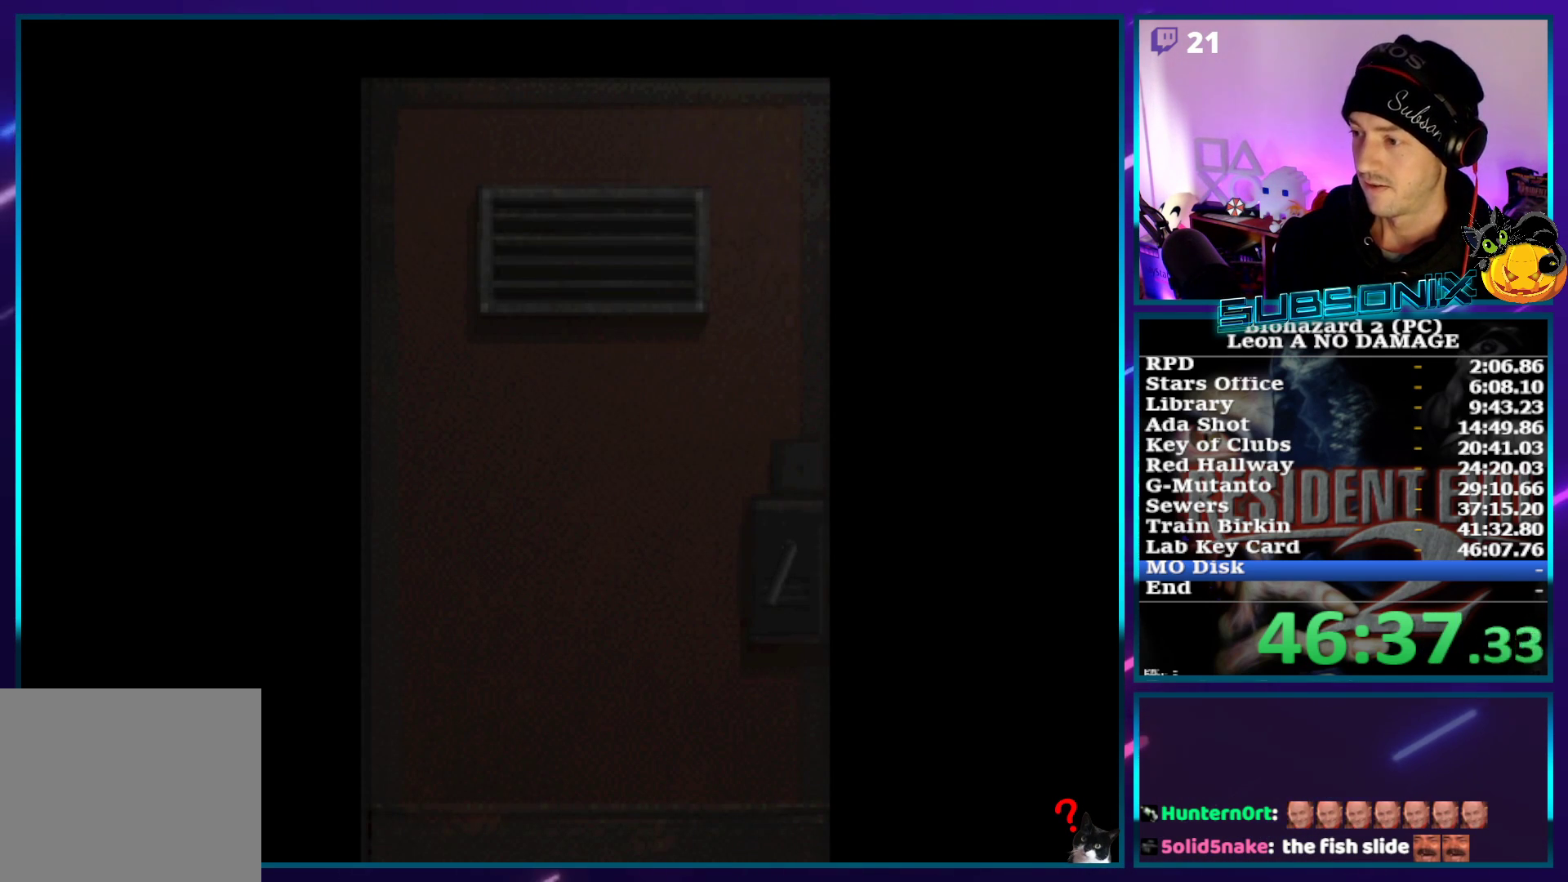
{"buttons": ["SQUARE", "DPAD_RIGHT"], "left_stick": "center", "right_stick": "center", "events": [[333, "SQUARE", "down"]]}